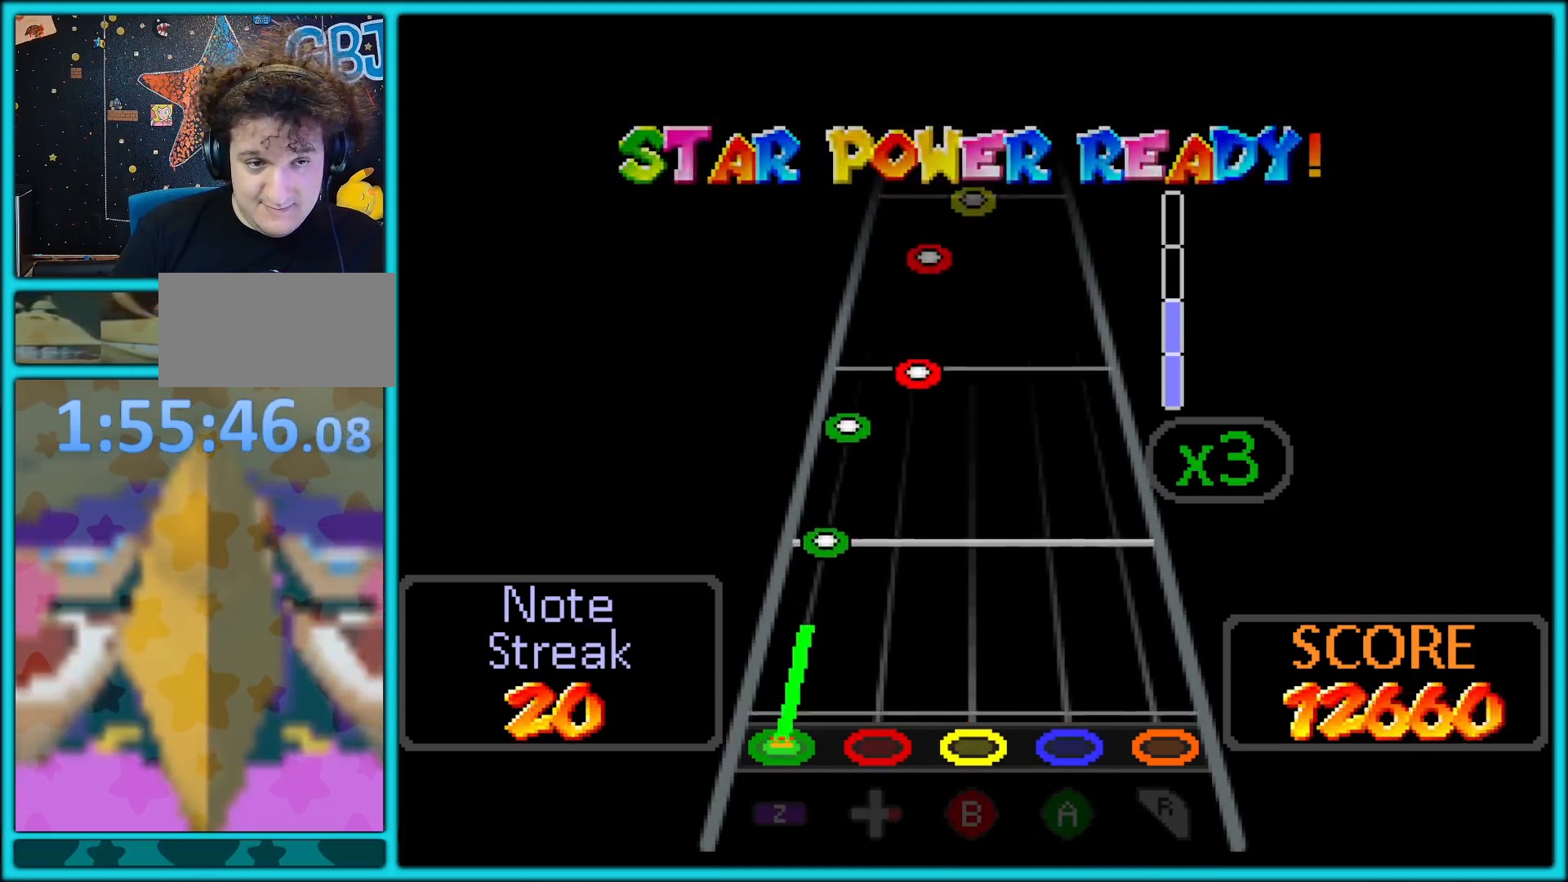
Gameplay with a controller (Nintendo layout); each line is a JSON object with the inputs held at the frame after it. "button_events" lists button changes between this image and that frame as [ms after this image, input, new state], when the widget could be followed in between (sticks are given only as held states). Not read: L1 L3 R3.
{"buttons": ["Z"], "left_stick": "center", "button_events": [[317, "Z", "up"], [383, "Z", "down"]]}
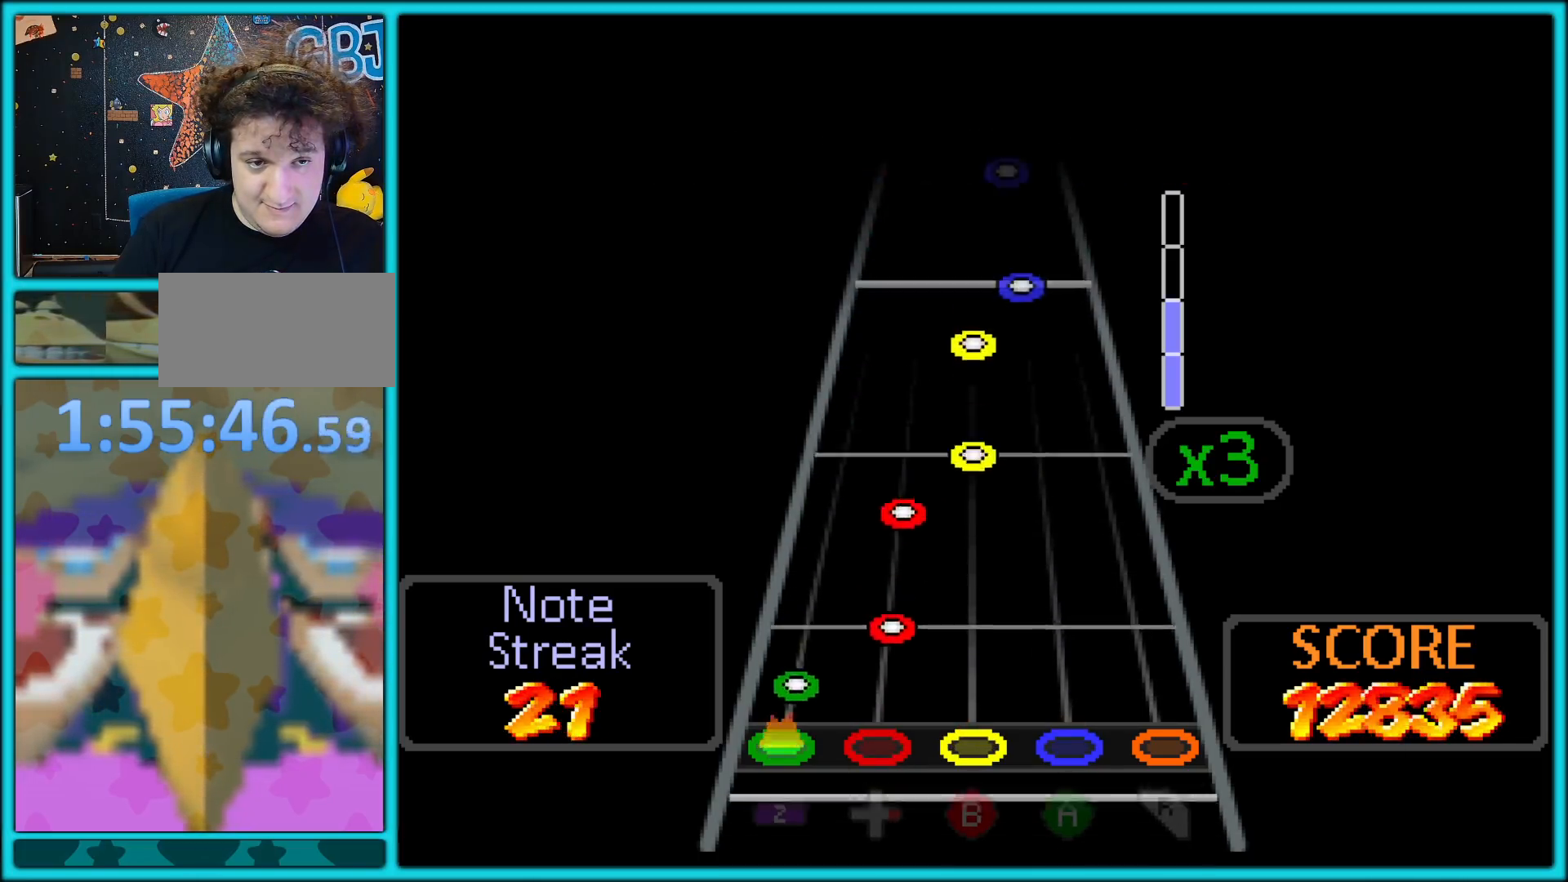
{"buttons": ["B"], "left_stick": "center", "button_events": [[50, "Z", "up"], [100, "Z", "down"], [233, "Z", "up"], [500, "B", "down"]]}
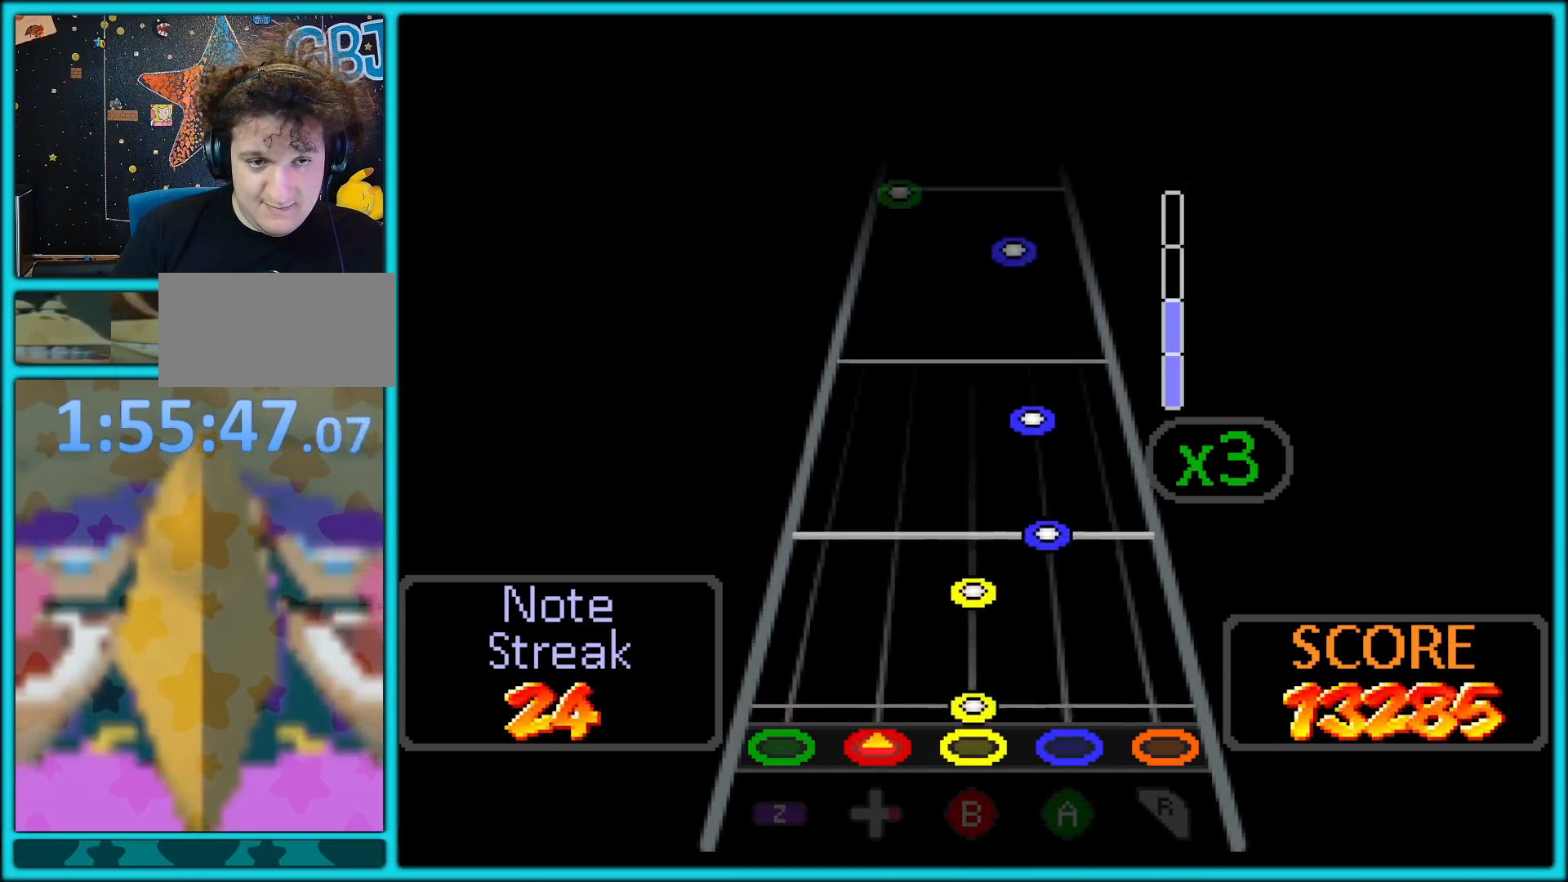
{"buttons": ["A"], "left_stick": "center", "button_events": [[100, "A", "down"], [100, "B", "up"], [217, "A", "up"], [300, "B", "down"], [383, "A", "down"], [383, "B", "up"]]}
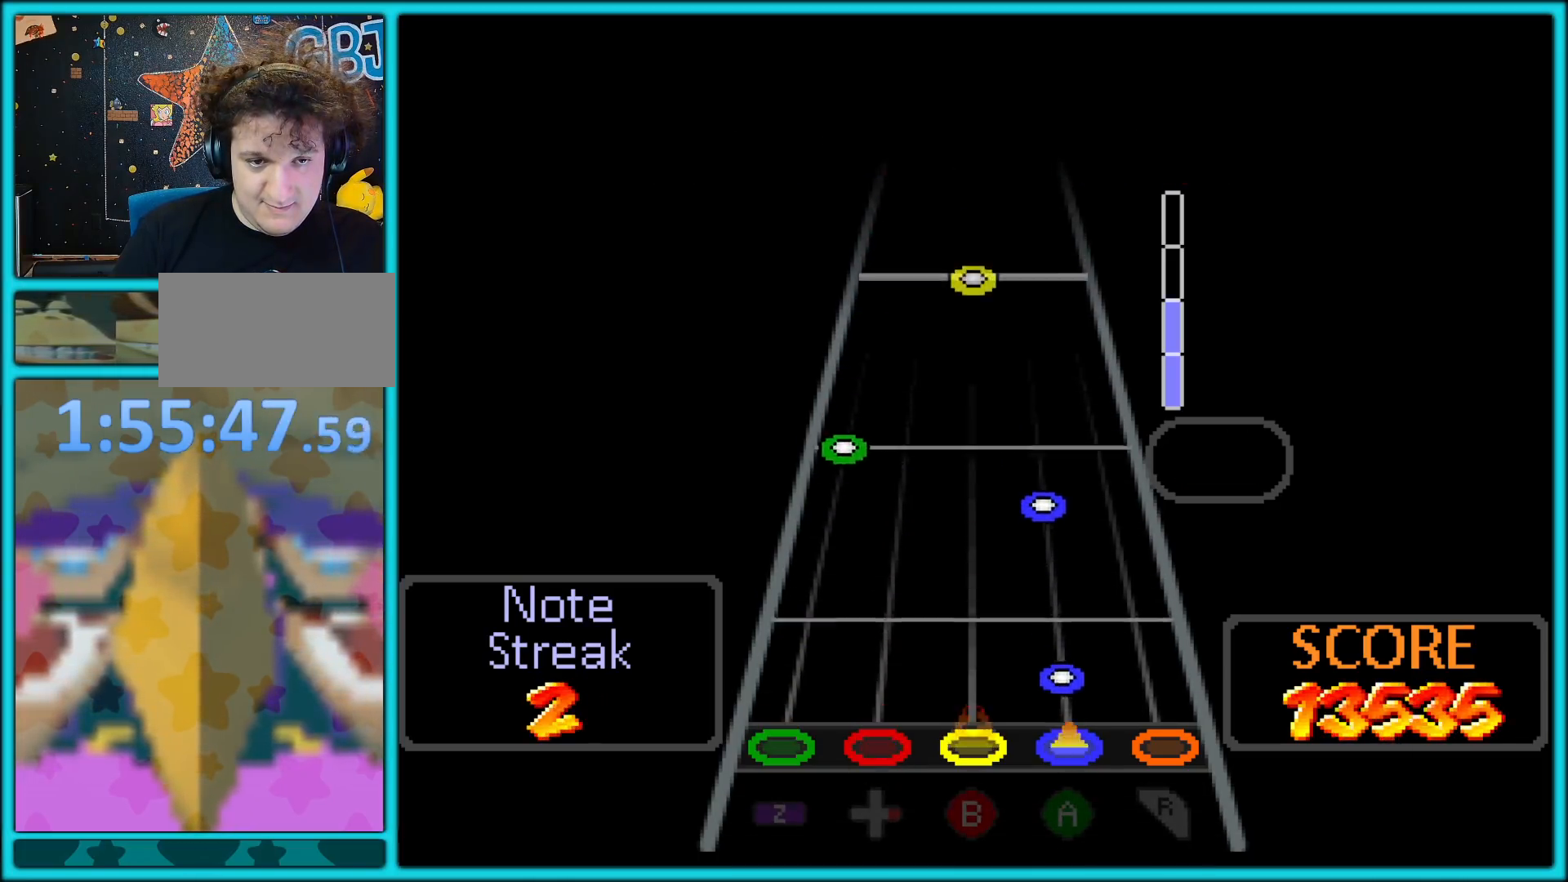
{"buttons": ["A"], "left_stick": "center", "button_events": [[17, "A", "up"], [117, "A", "down"], [250, "A", "up"], [367, "A", "down"]]}
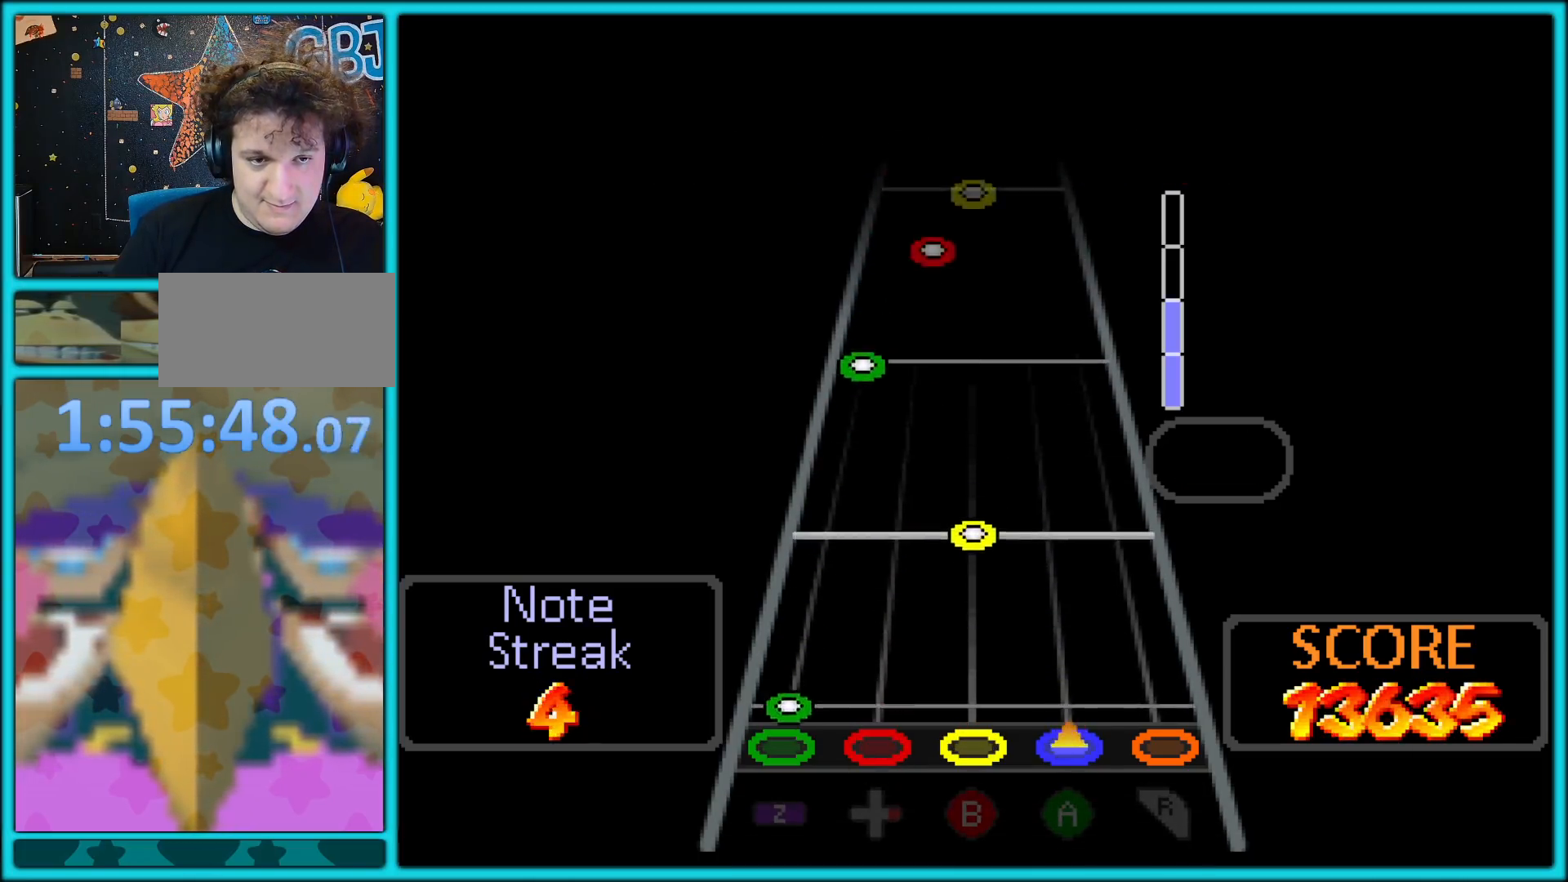
{"buttons": [], "left_stick": "center", "button_events": [[50, "A", "up"], [83, "Z", "down"], [250, "Z", "up"], [317, "B", "down"], [483, "B", "up"]]}
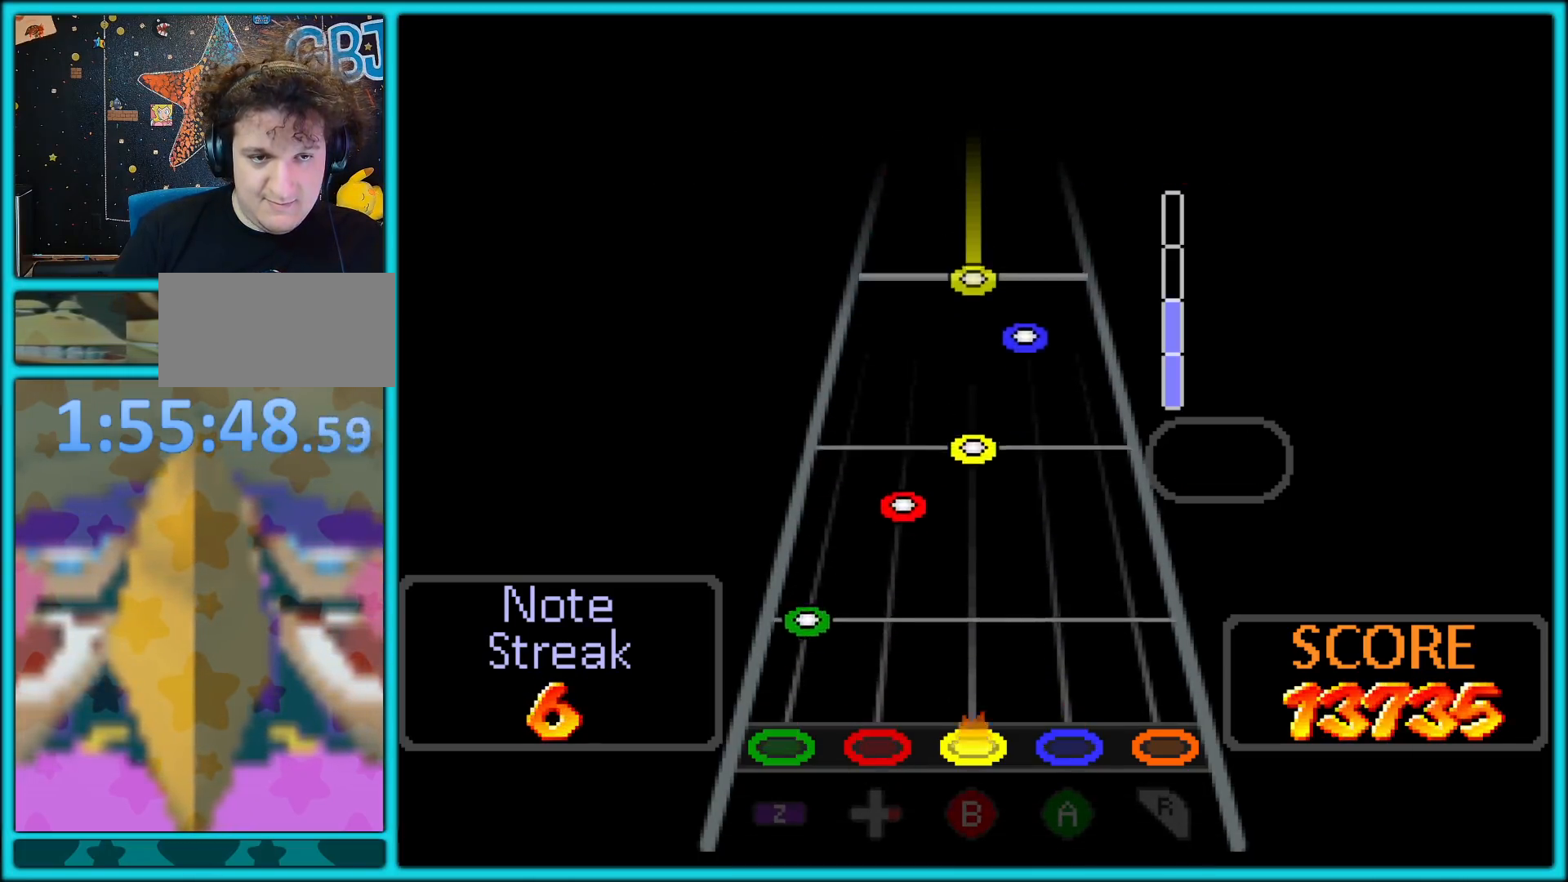
{"buttons": [], "left_stick": "center", "button_events": [[133, "Z", "down"], [267, "Z", "up"]]}
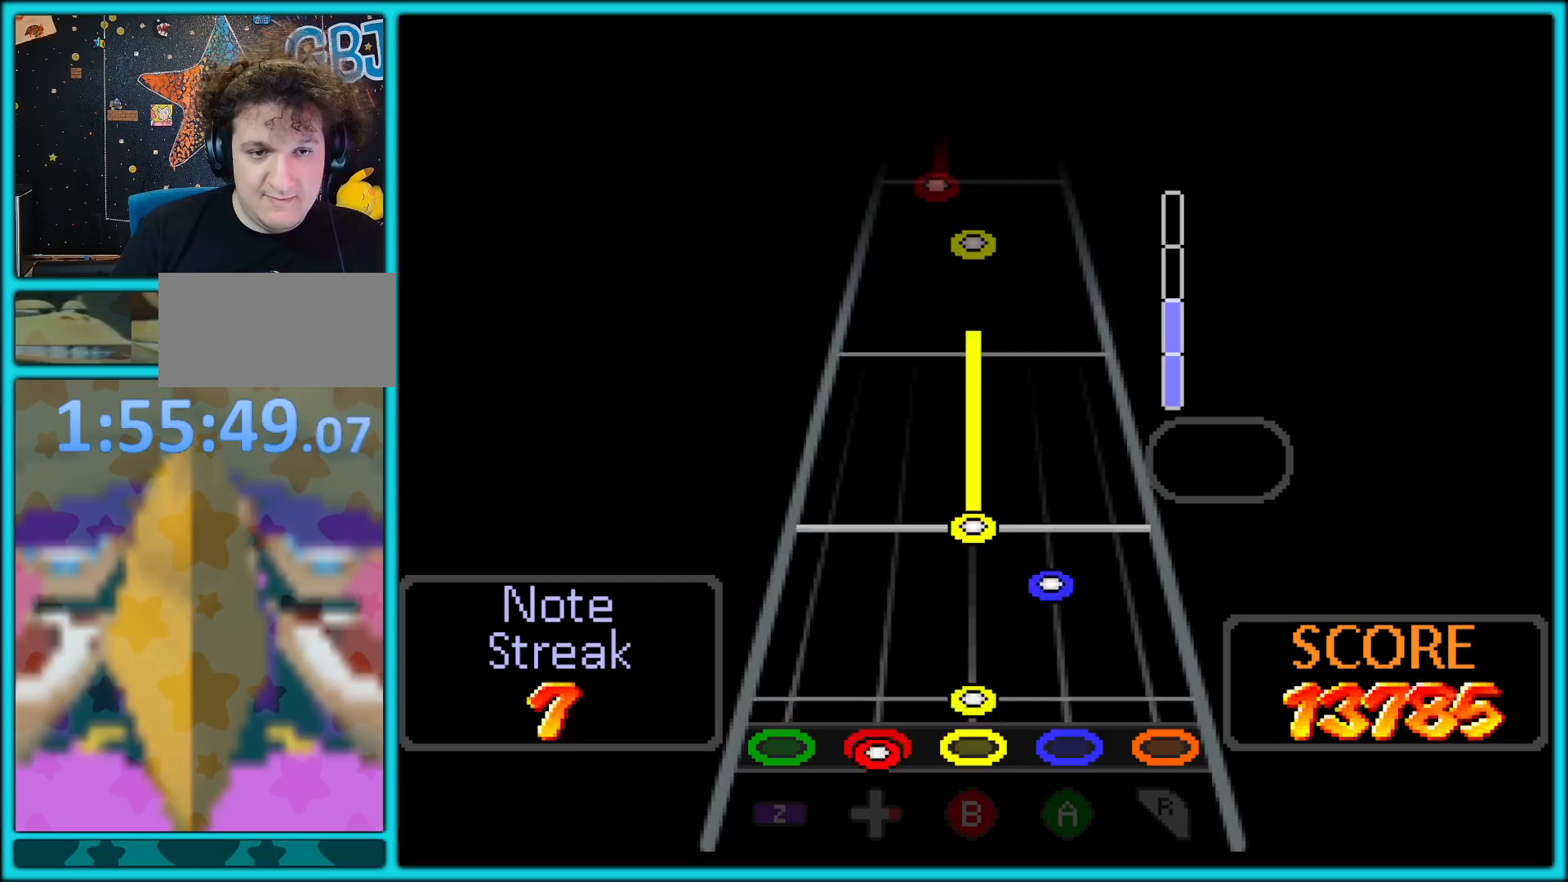
{"buttons": ["B"], "left_stick": "center", "button_events": [[33, "B", "down"], [183, "A", "down"], [183, "B", "up"], [350, "A", "up"], [350, "B", "down"]]}
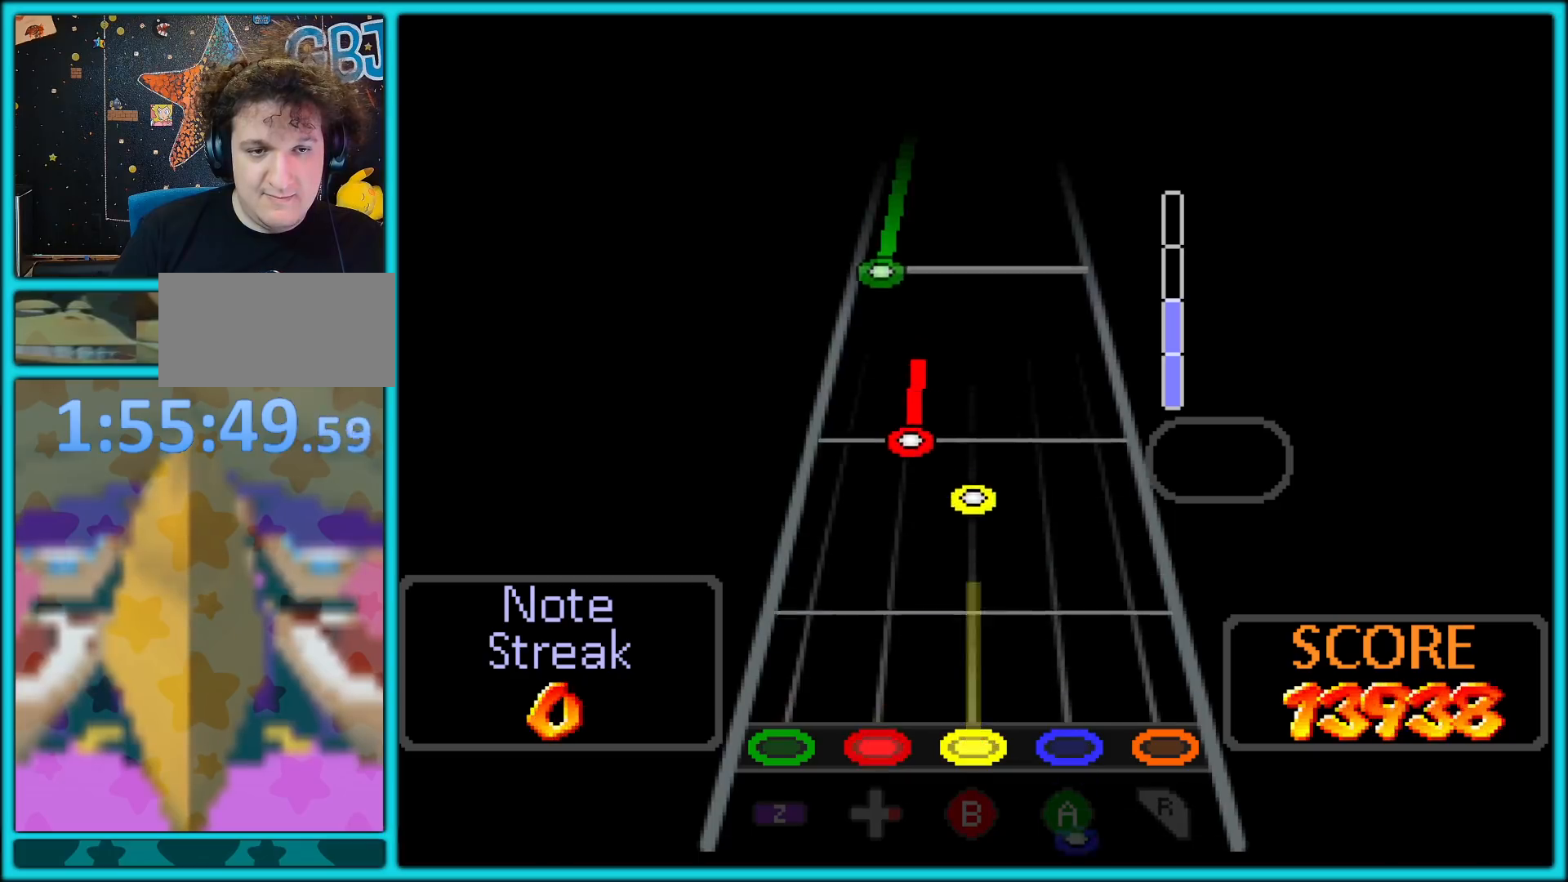
{"buttons": ["B"], "left_stick": "center", "button_events": [[250, "B", "up"], [417, "B", "down"]]}
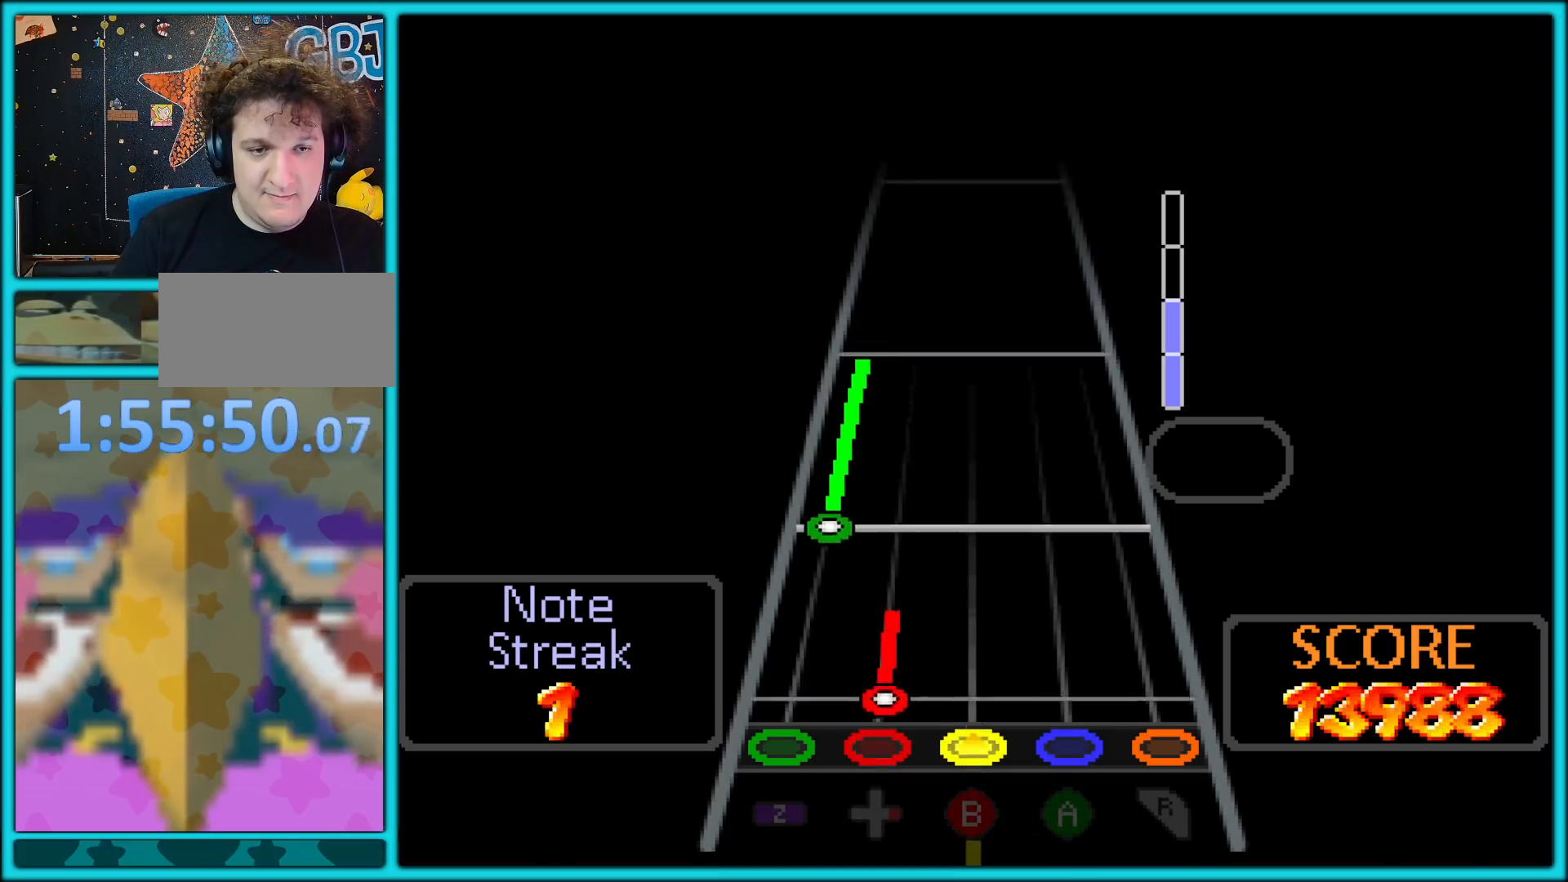
{"buttons": ["Z"], "left_stick": "center", "button_events": [[50, "B", "up"], [300, "Z", "down"]]}
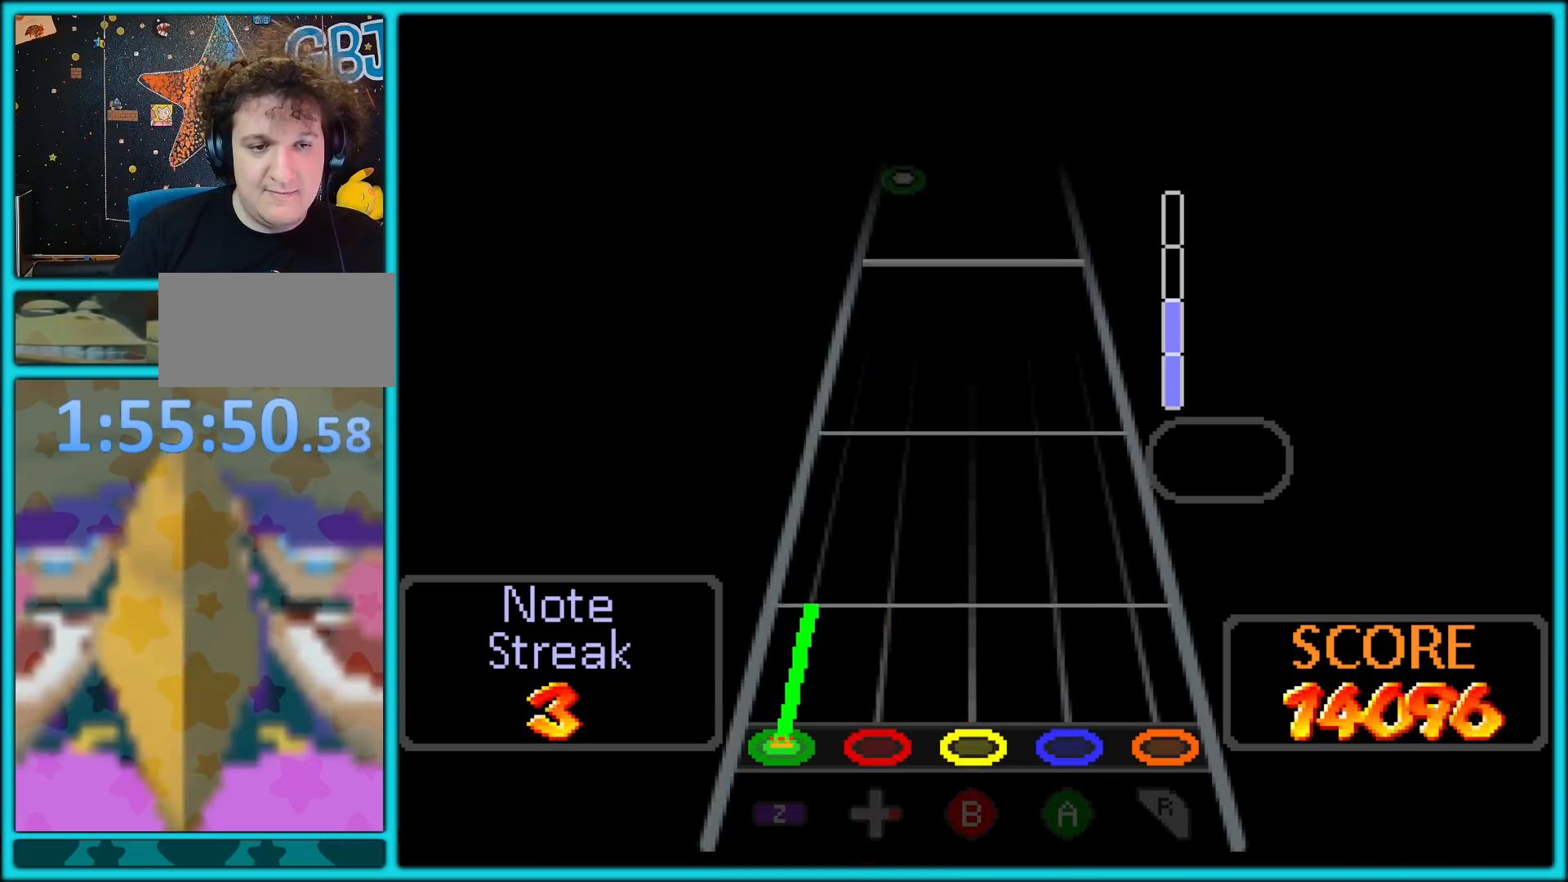
{"buttons": [], "left_stick": "center", "button_events": [[483, "Z", "up"]]}
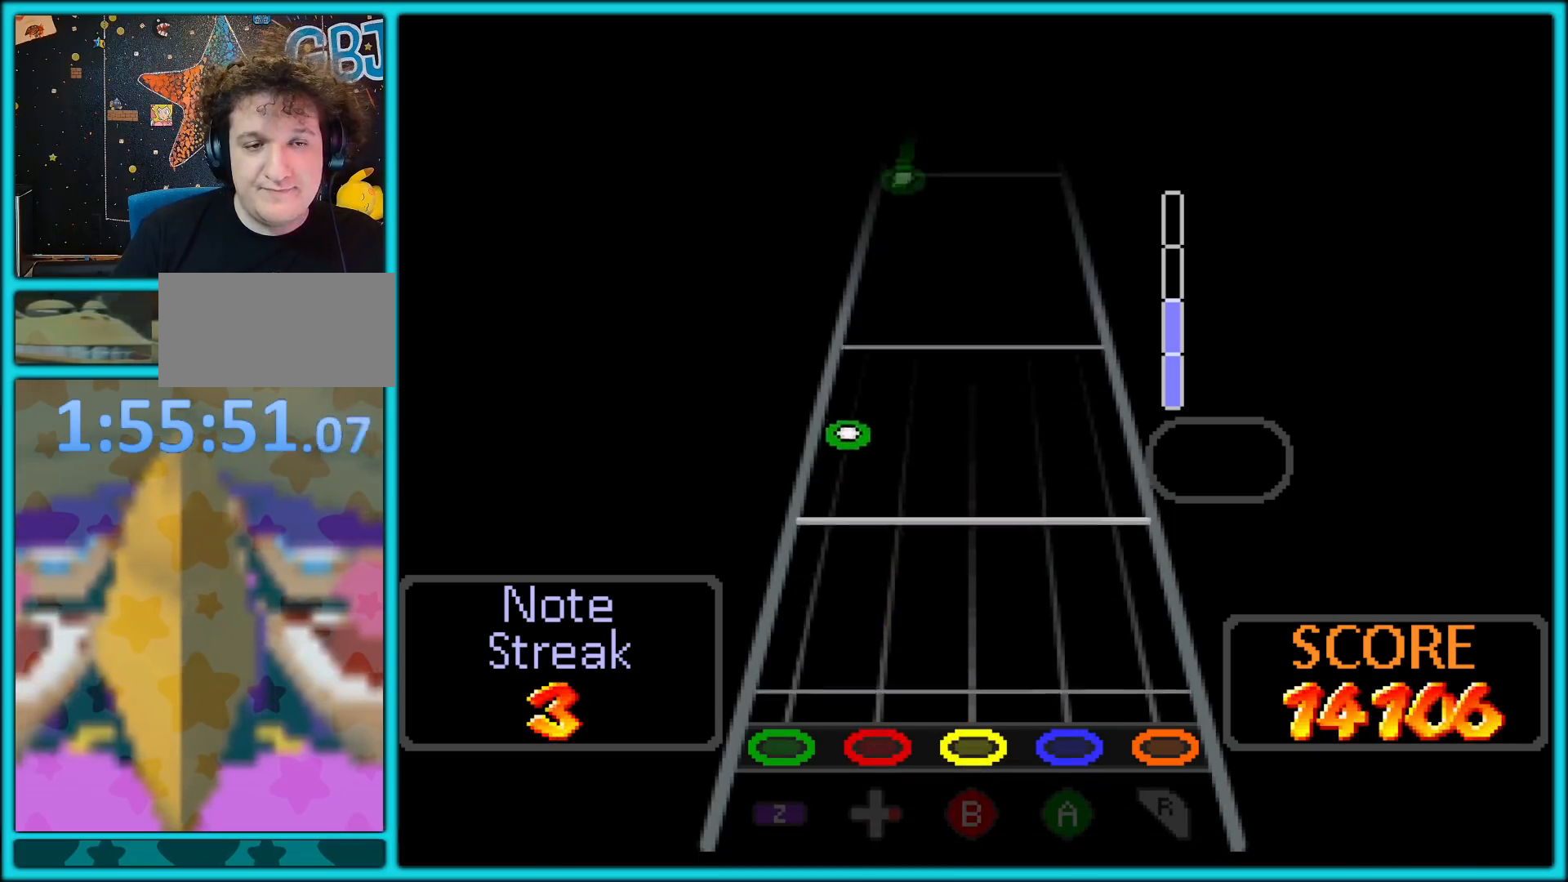
{"buttons": [], "left_stick": "center", "button_events": []}
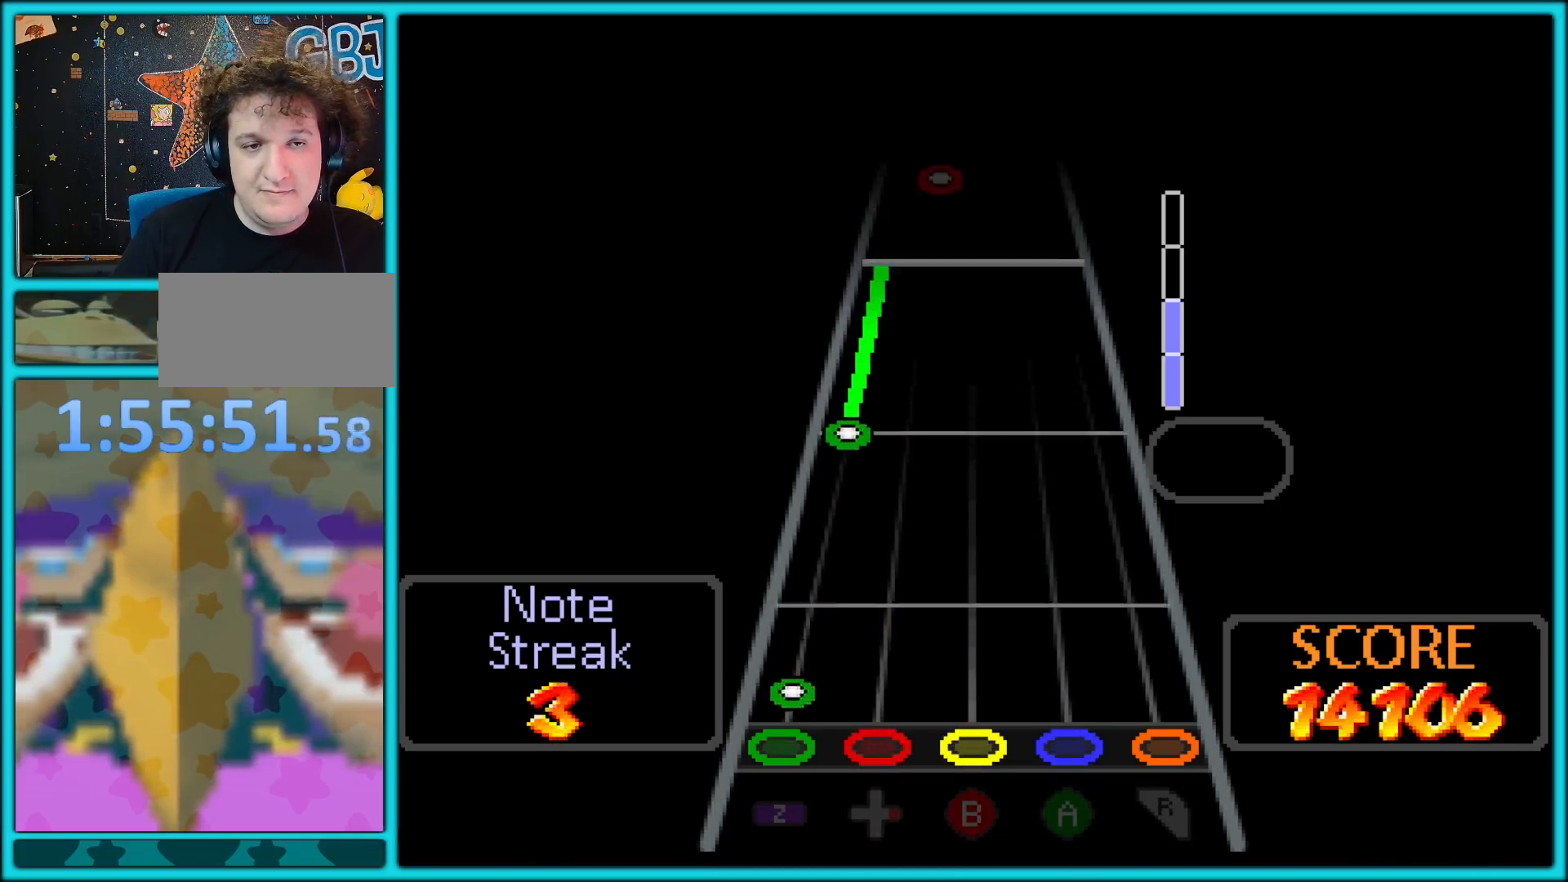
{"buttons": ["Z"], "left_stick": "center", "button_events": [[33, "Z", "down"], [183, "Z", "up"], [417, "Z", "down"]]}
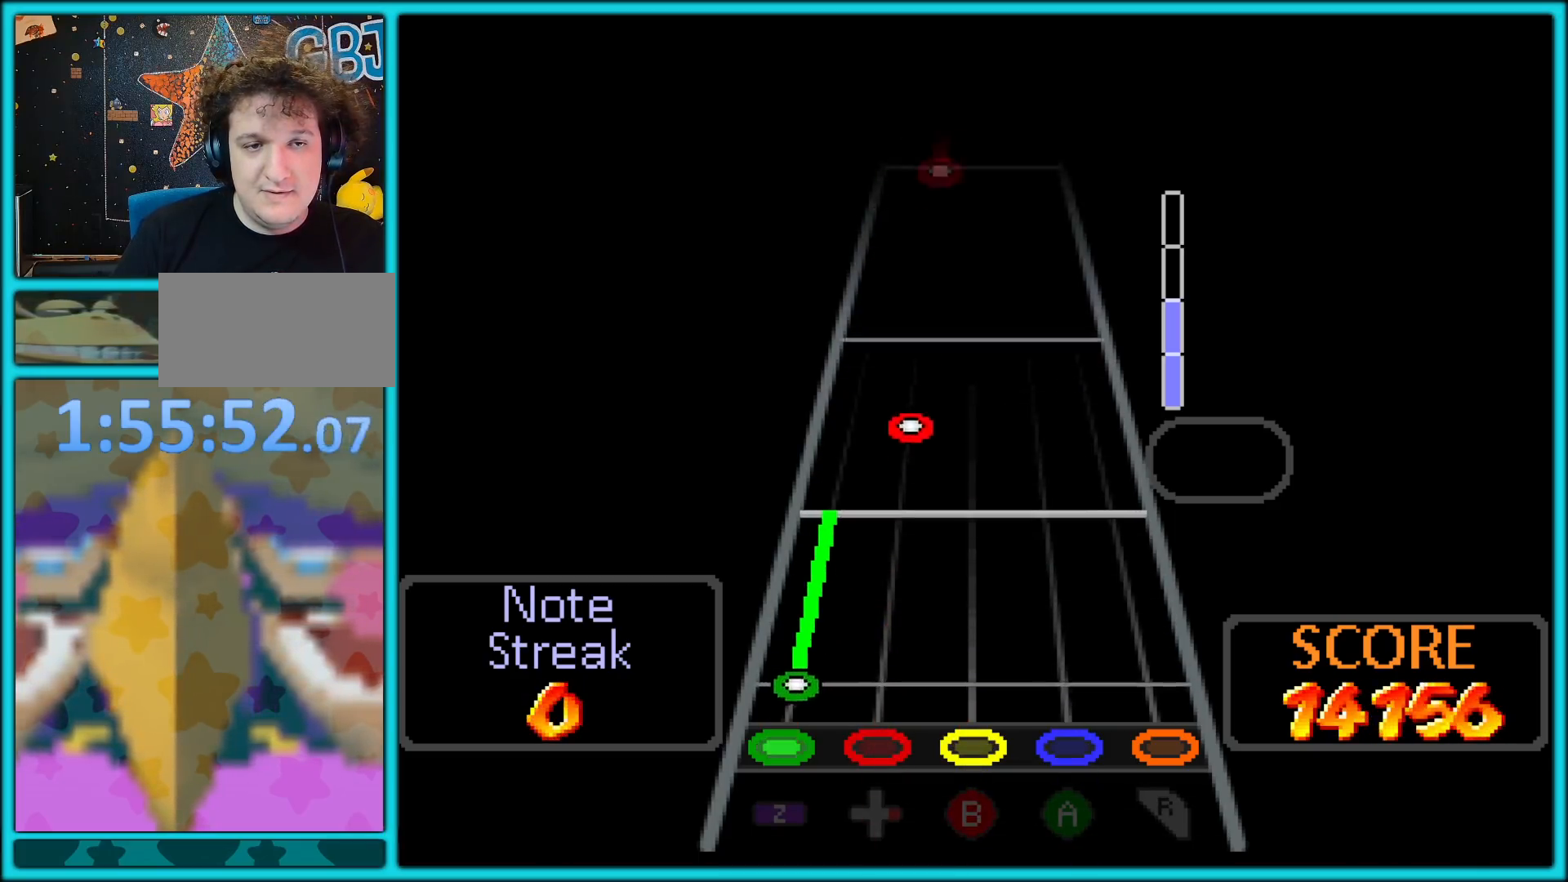
{"buttons": [], "left_stick": "center", "button_events": [[433, "Z", "up"]]}
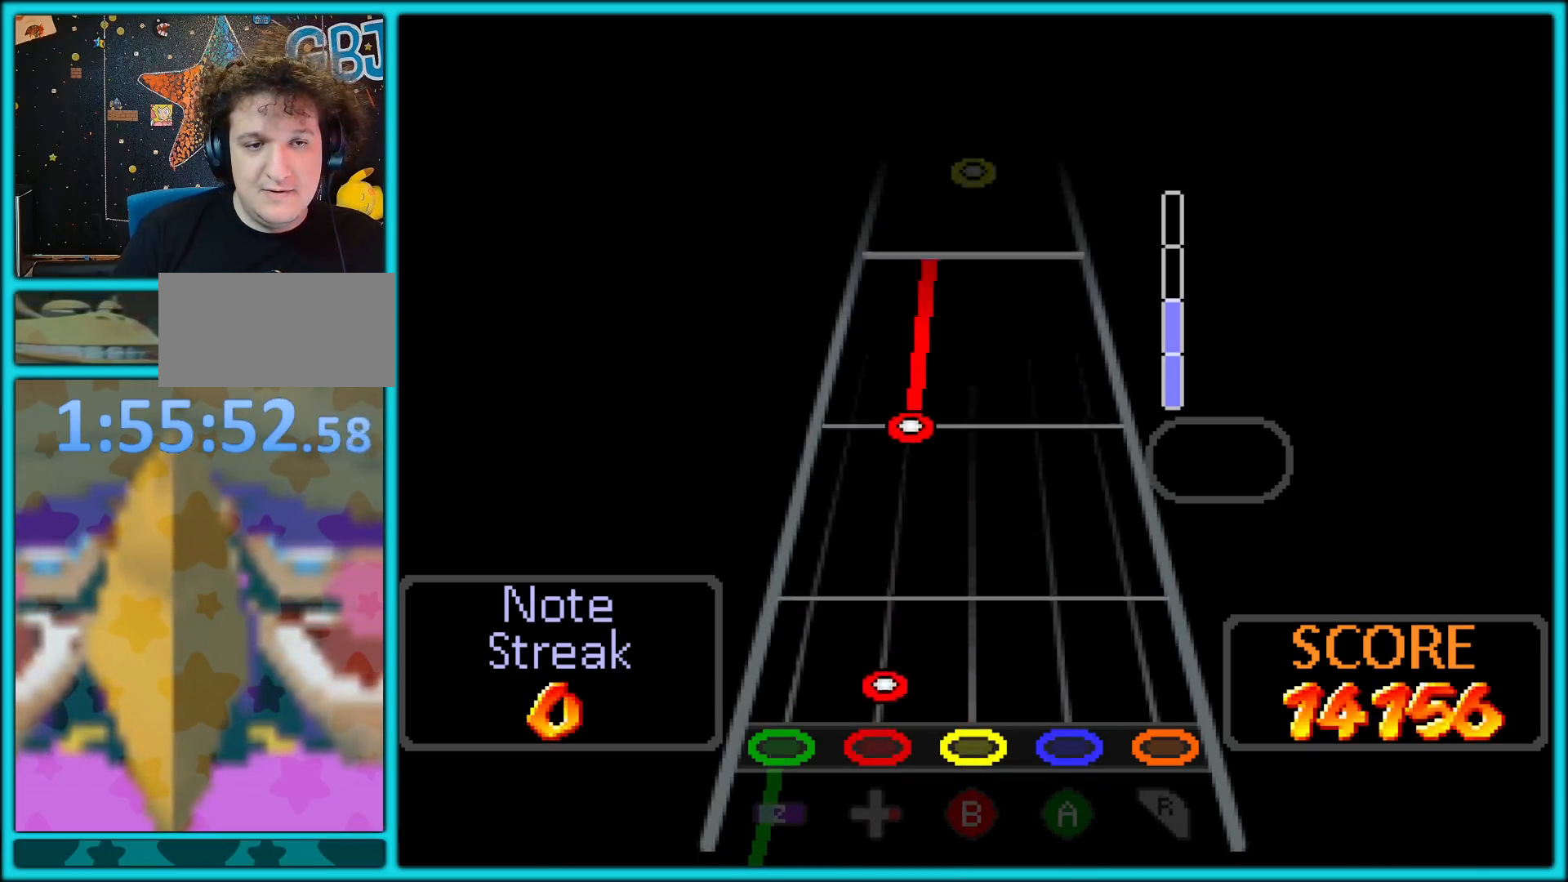
{"buttons": [], "left_stick": "center", "button_events": []}
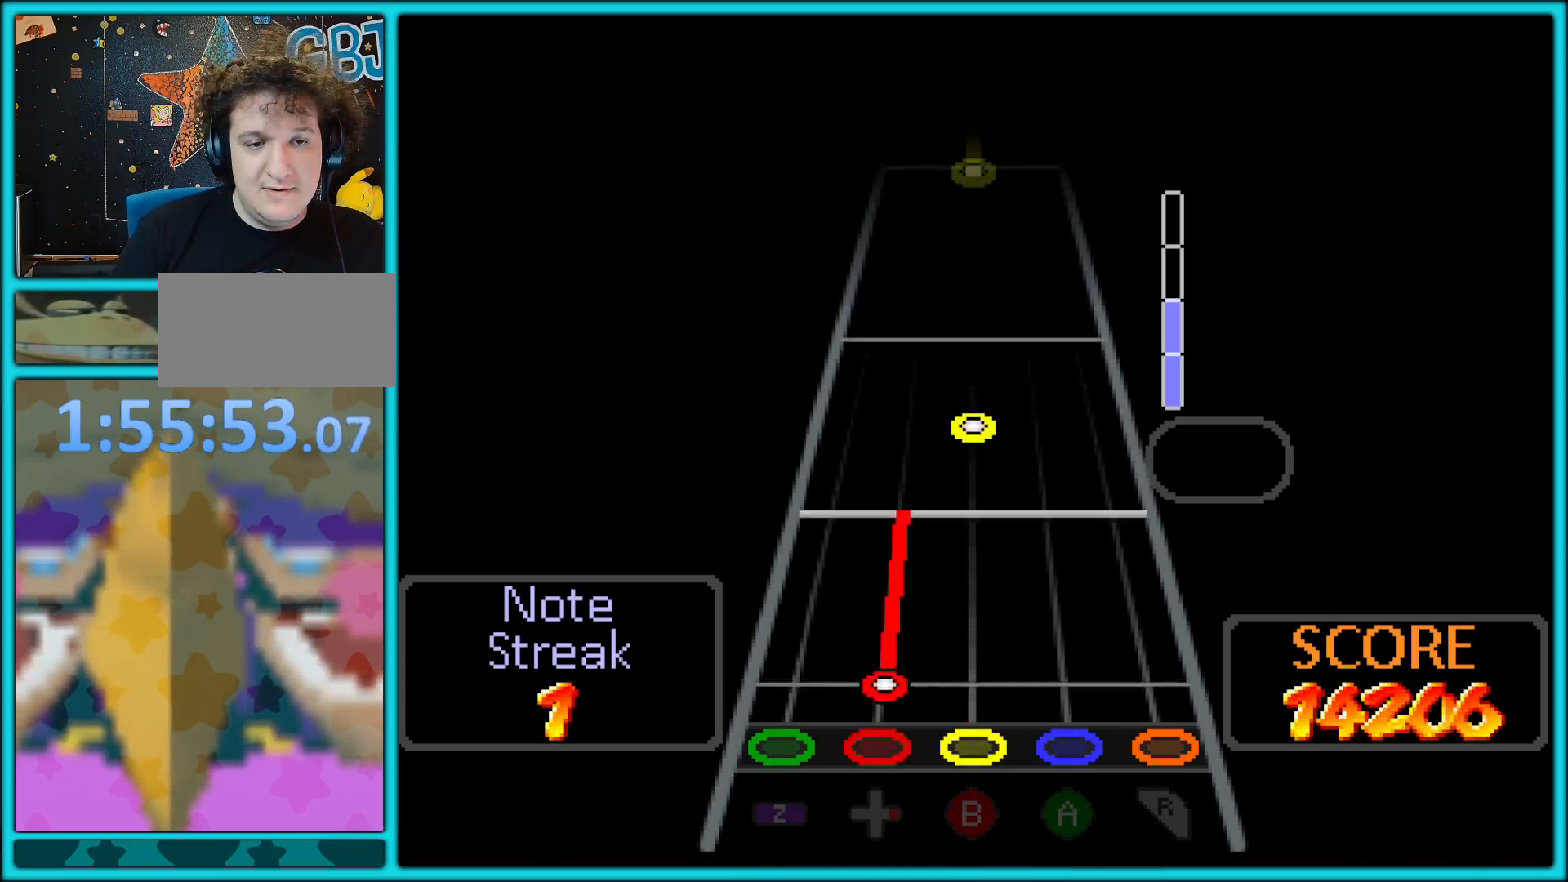
{"buttons": [], "left_stick": "center", "button_events": []}
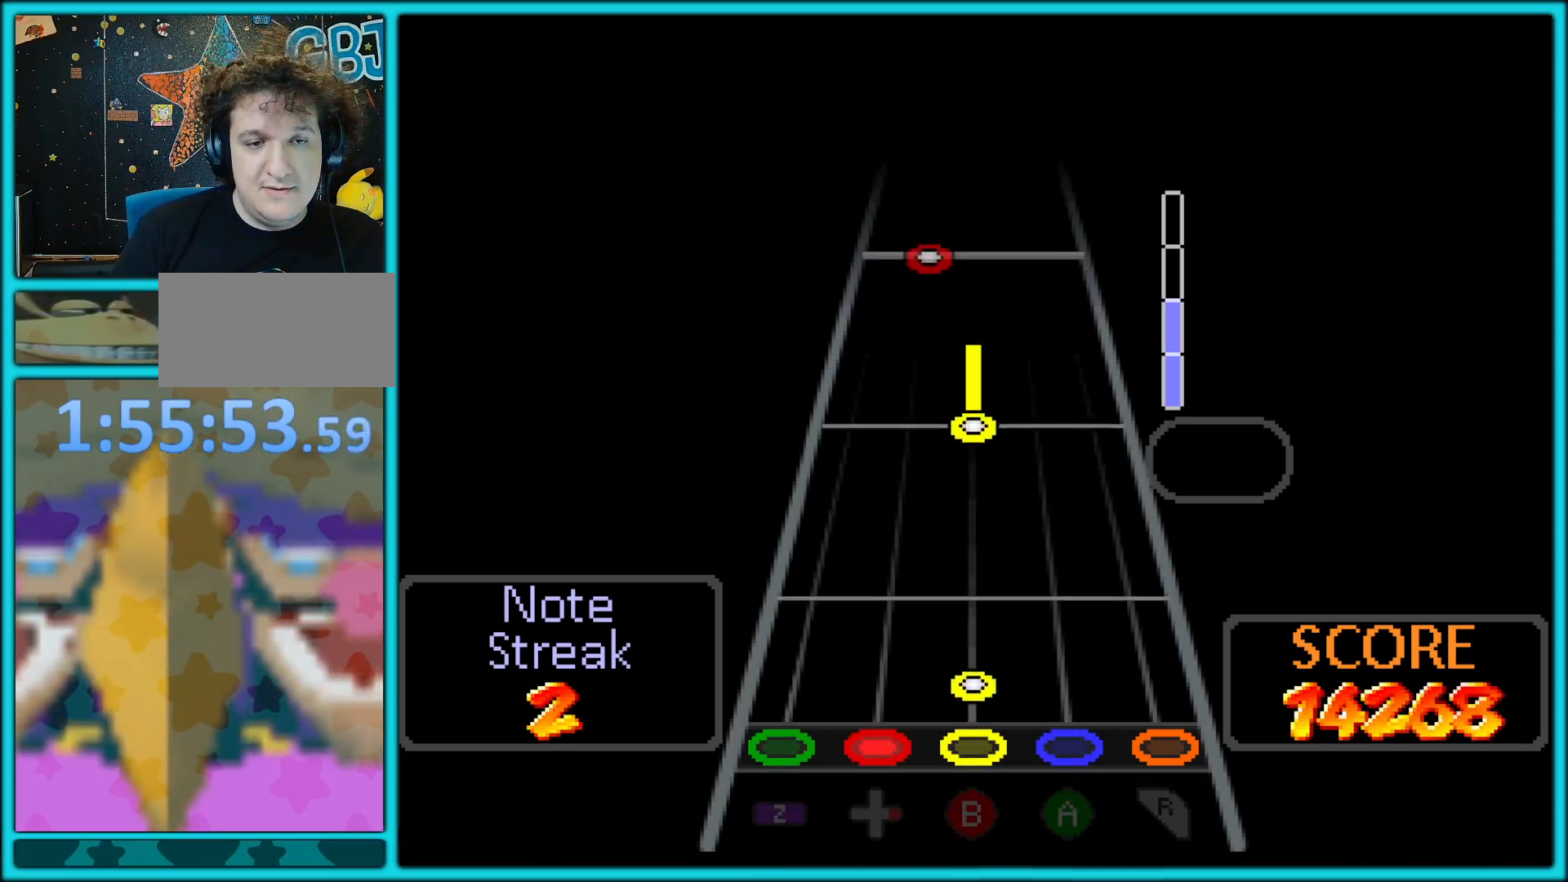
{"buttons": [], "left_stick": "center", "button_events": [[67, "B", "down"], [200, "B", "up"]]}
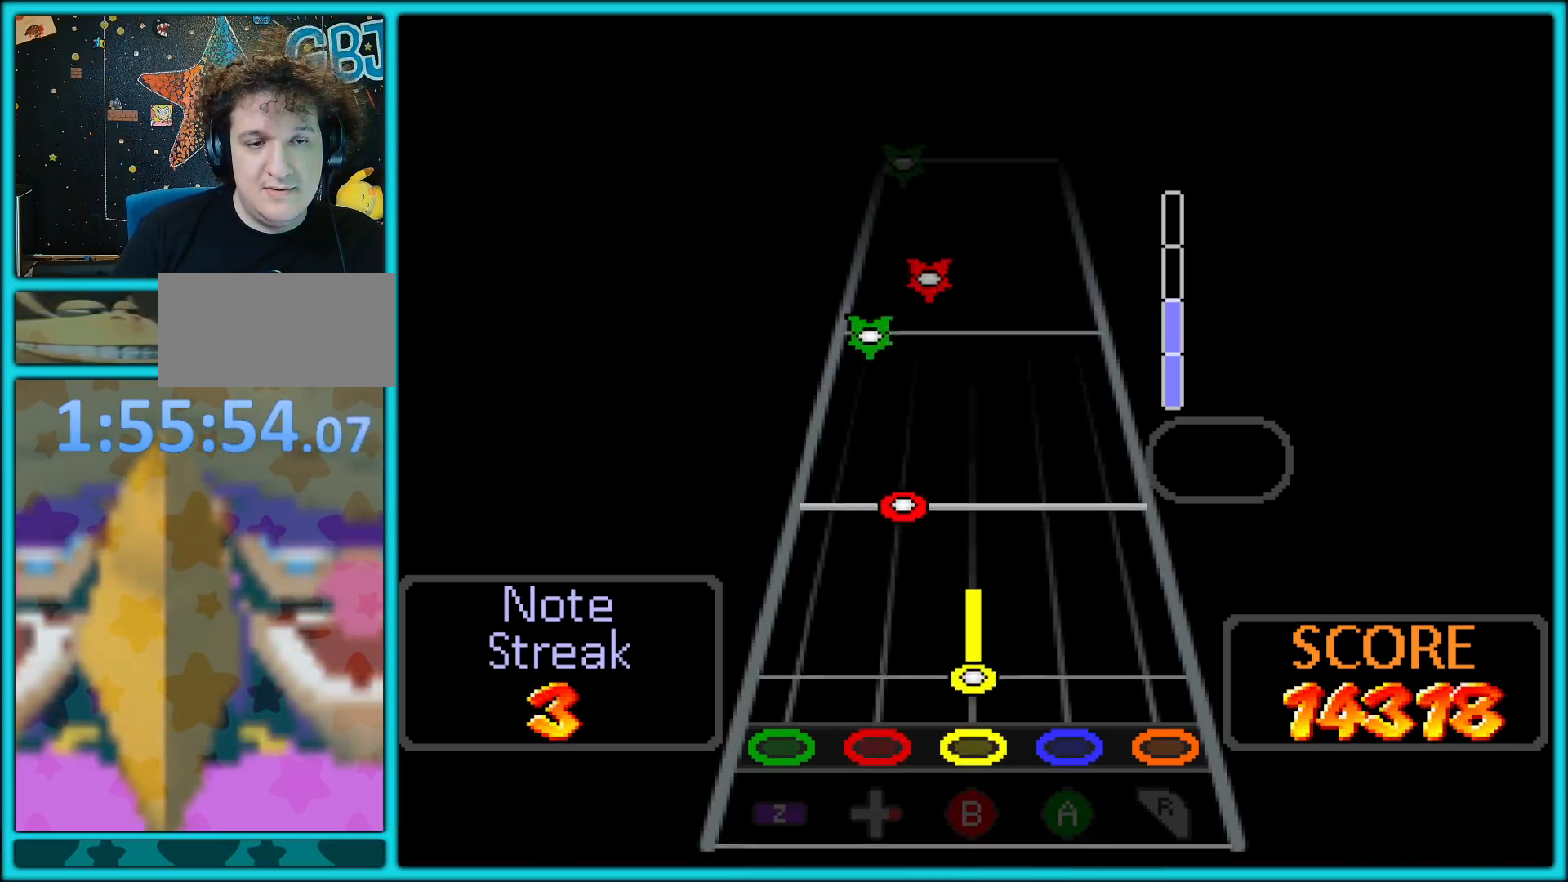
{"buttons": [], "left_stick": "center", "button_events": [[17, "B", "down"], [400, "B", "up"]]}
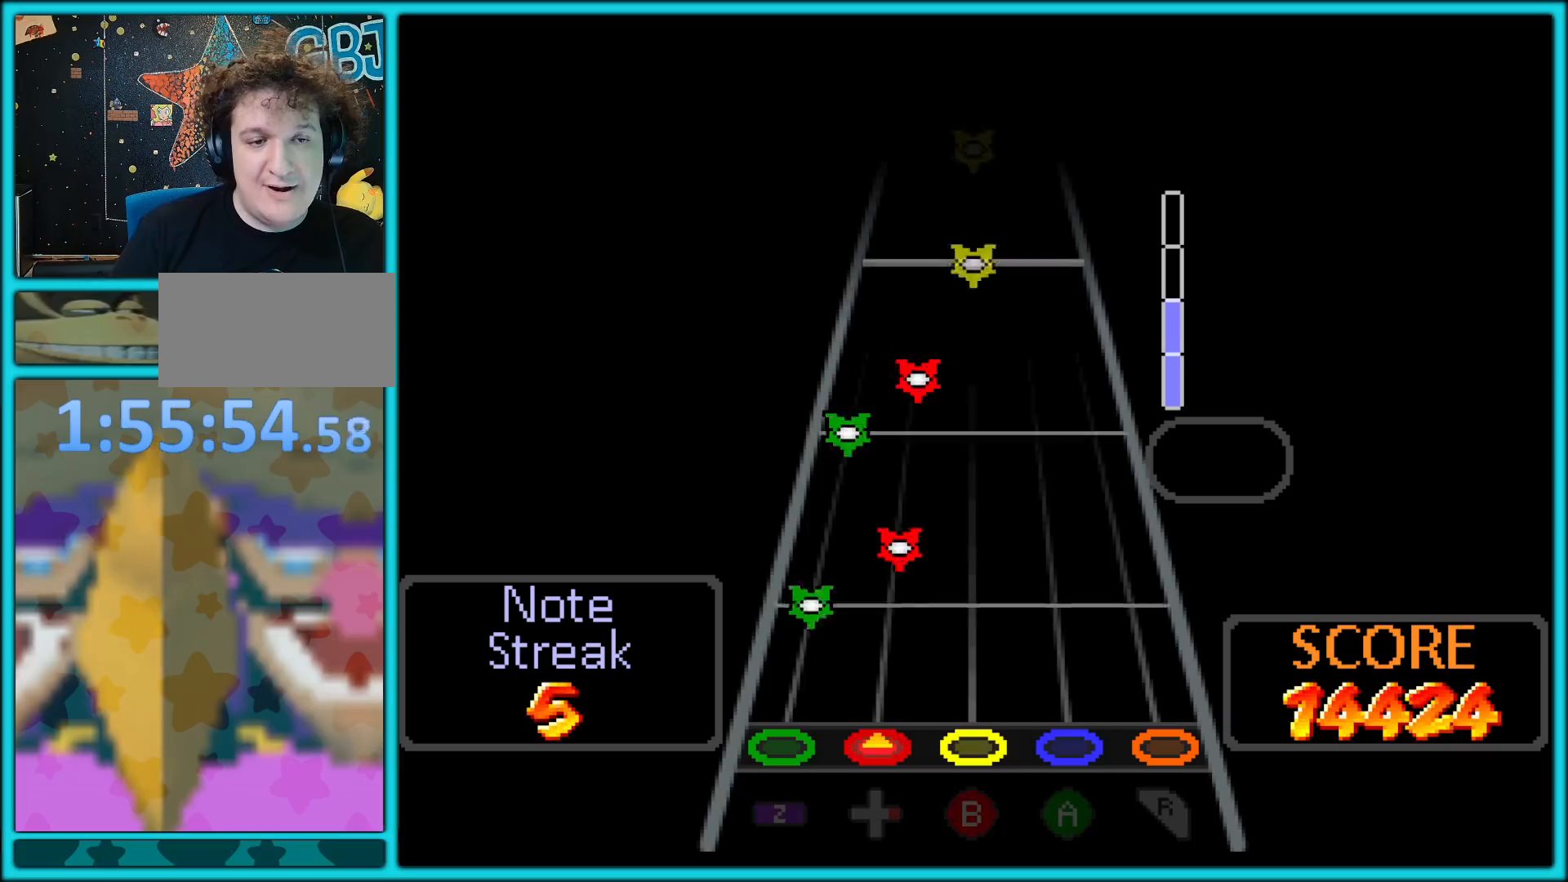
{"buttons": [], "left_stick": "center", "button_events": [[283, "Z", "down"], [433, "Z", "up"]]}
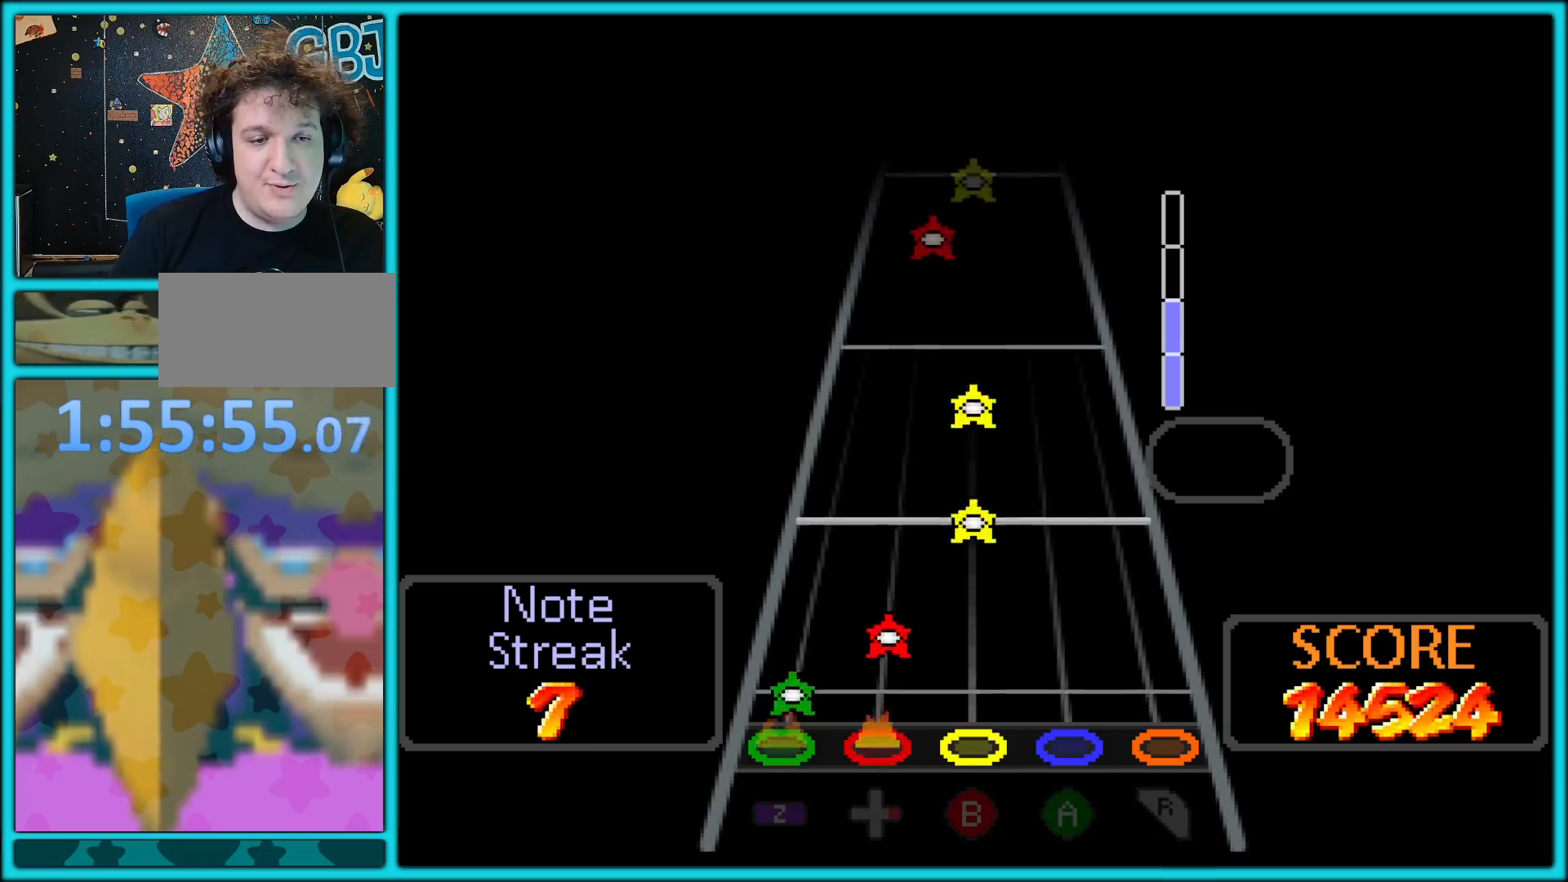
{"buttons": [], "left_stick": "center", "button_events": [[67, "Z", "down"], [267, "Z", "up"], [400, "B", "down"], [500, "B", "up"]]}
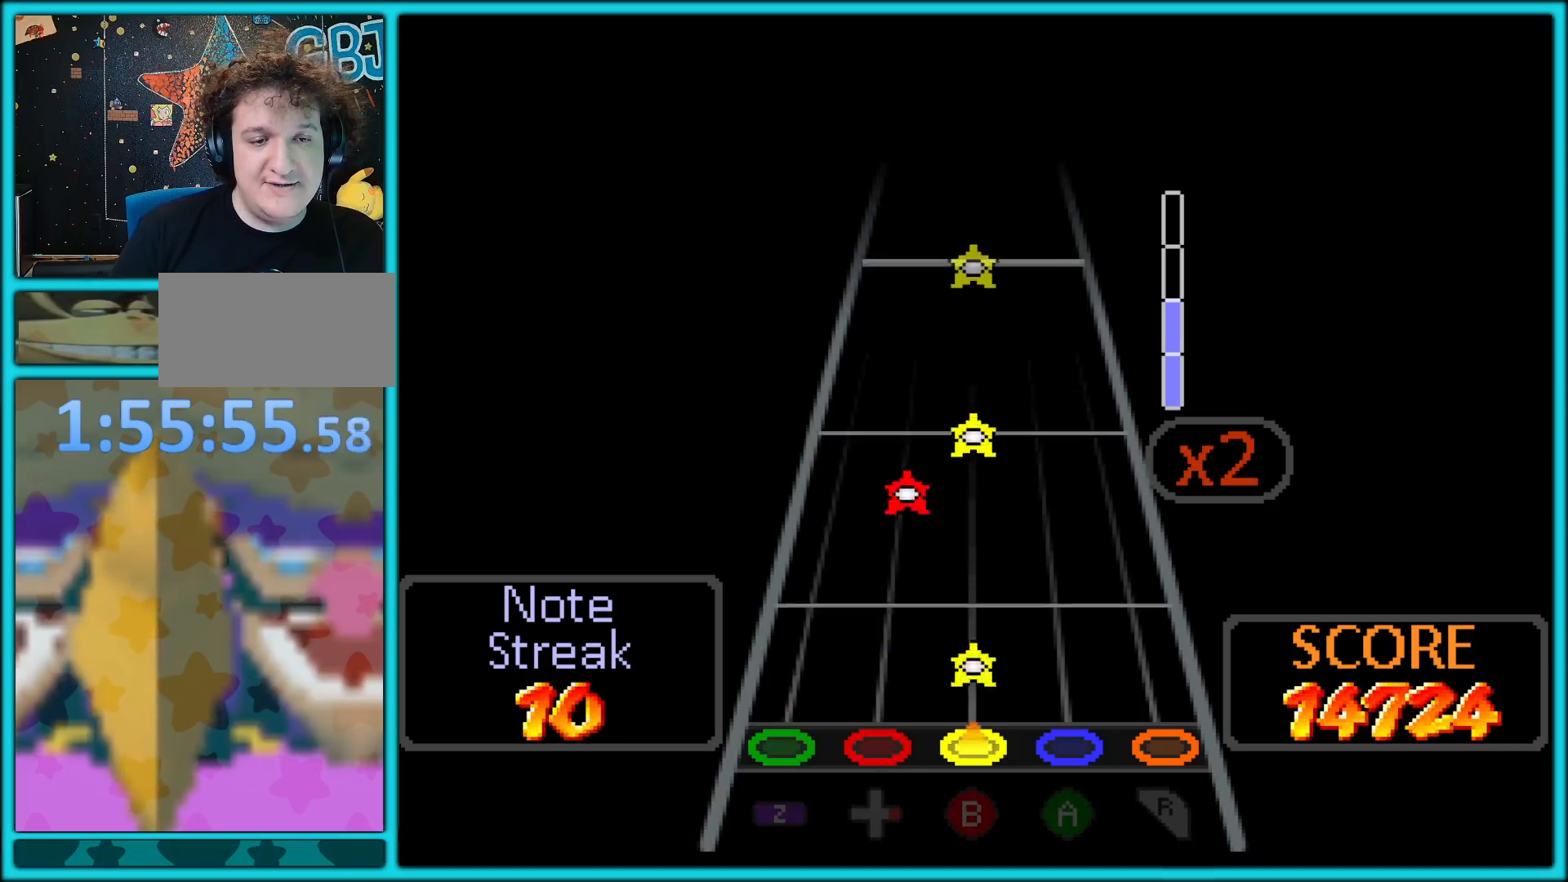
{"buttons": [], "left_stick": "center", "button_events": [[83, "B", "down"], [117, "B", "up"], [300, "B", "down"], [433, "B", "up"]]}
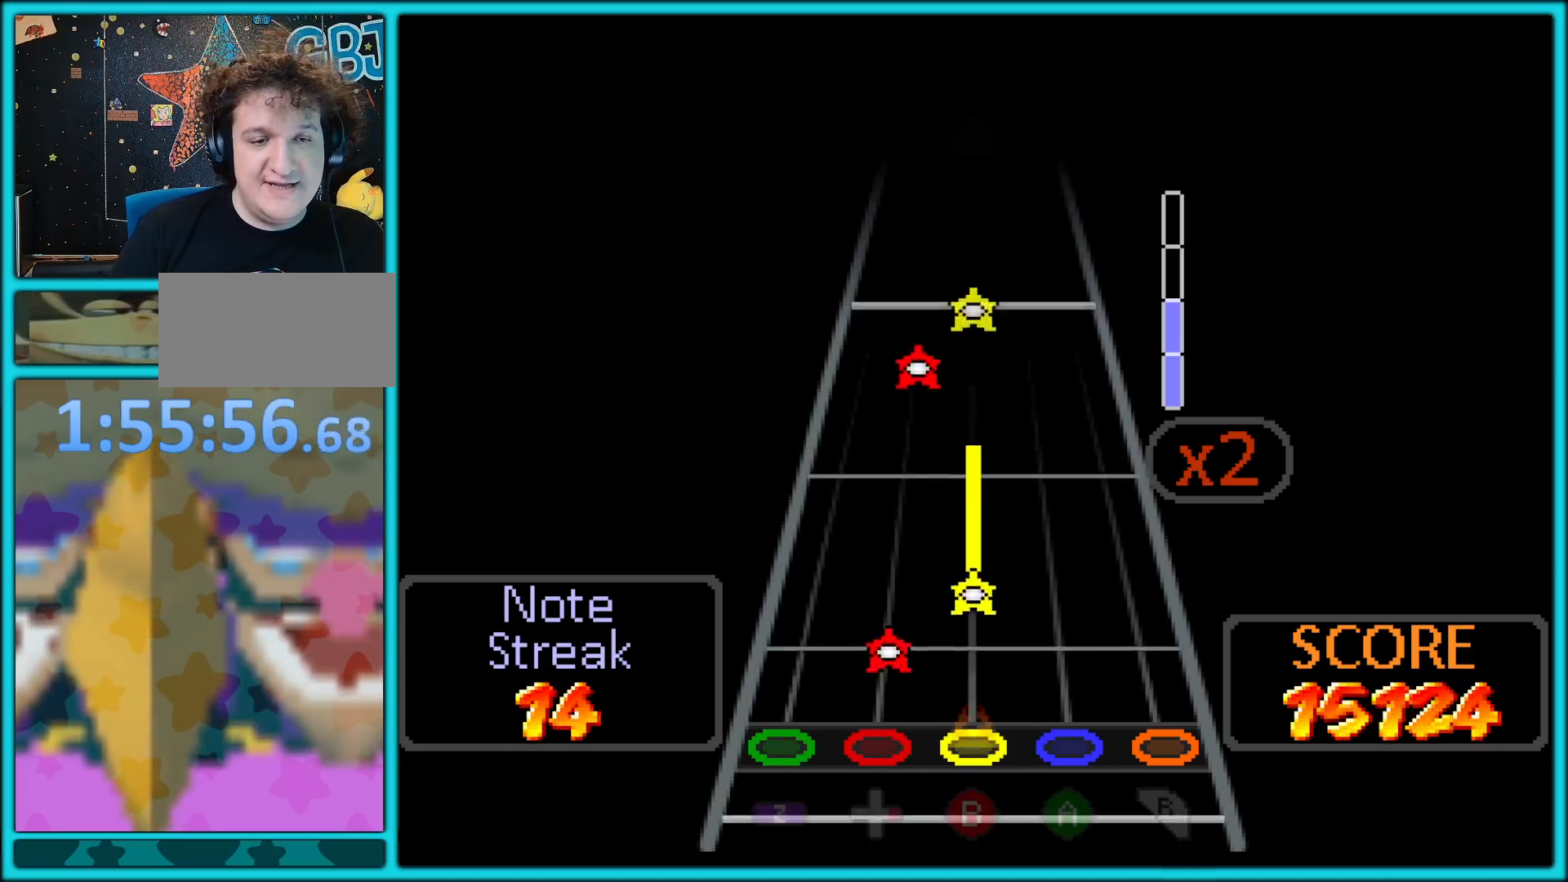
{"buttons": [], "left_stick": "center", "button_events": [[183, "B", "down"], [300, "B", "up"]]}
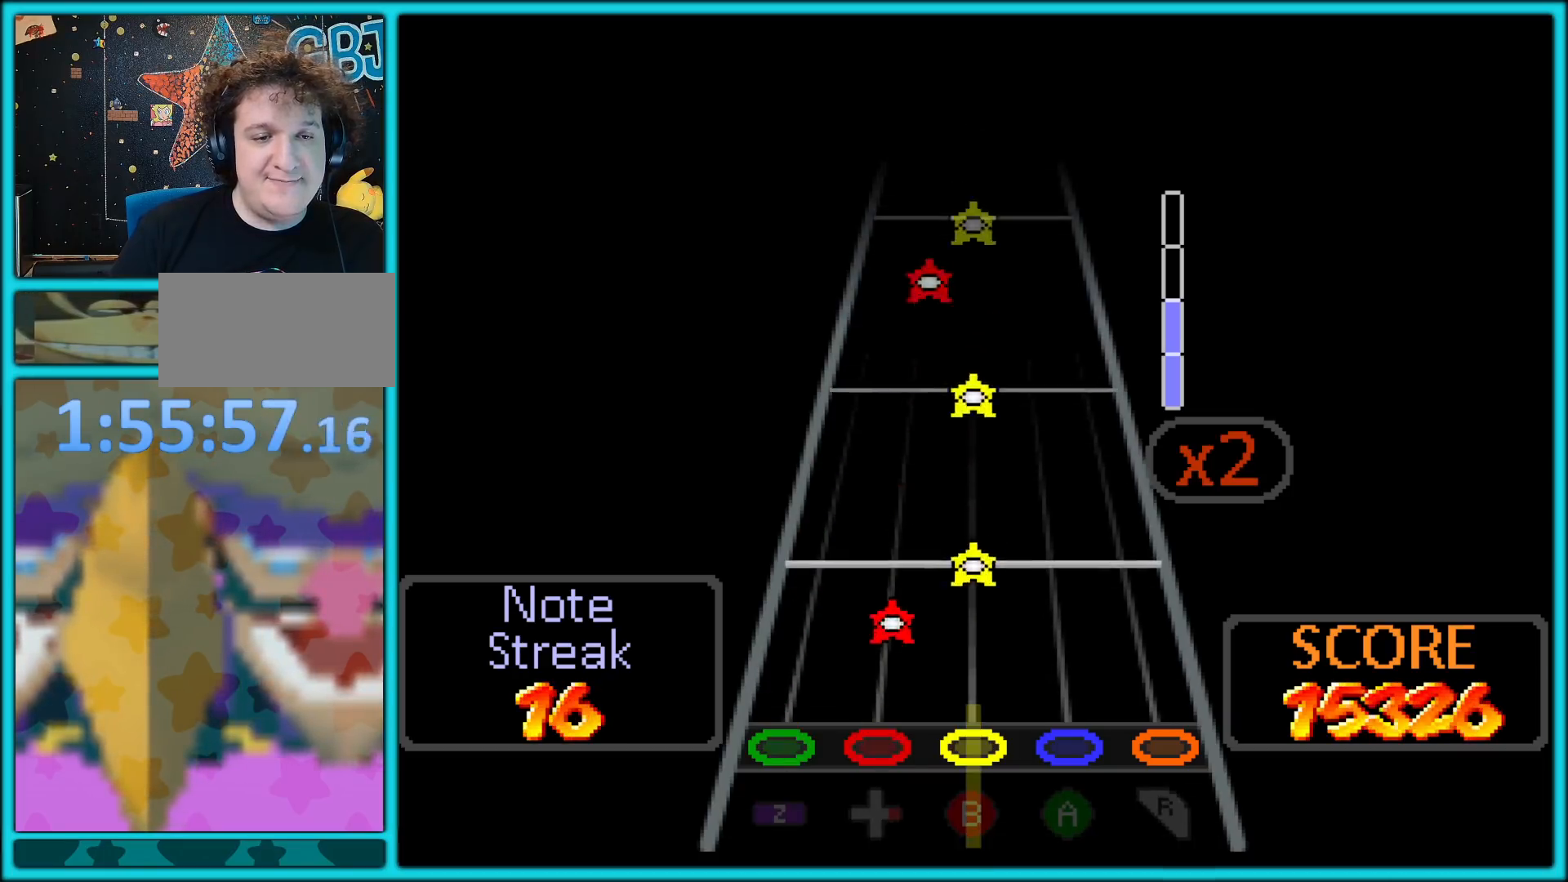
{"buttons": [], "left_stick": "center", "button_events": [[267, "B", "down"], [417, "B", "up"]]}
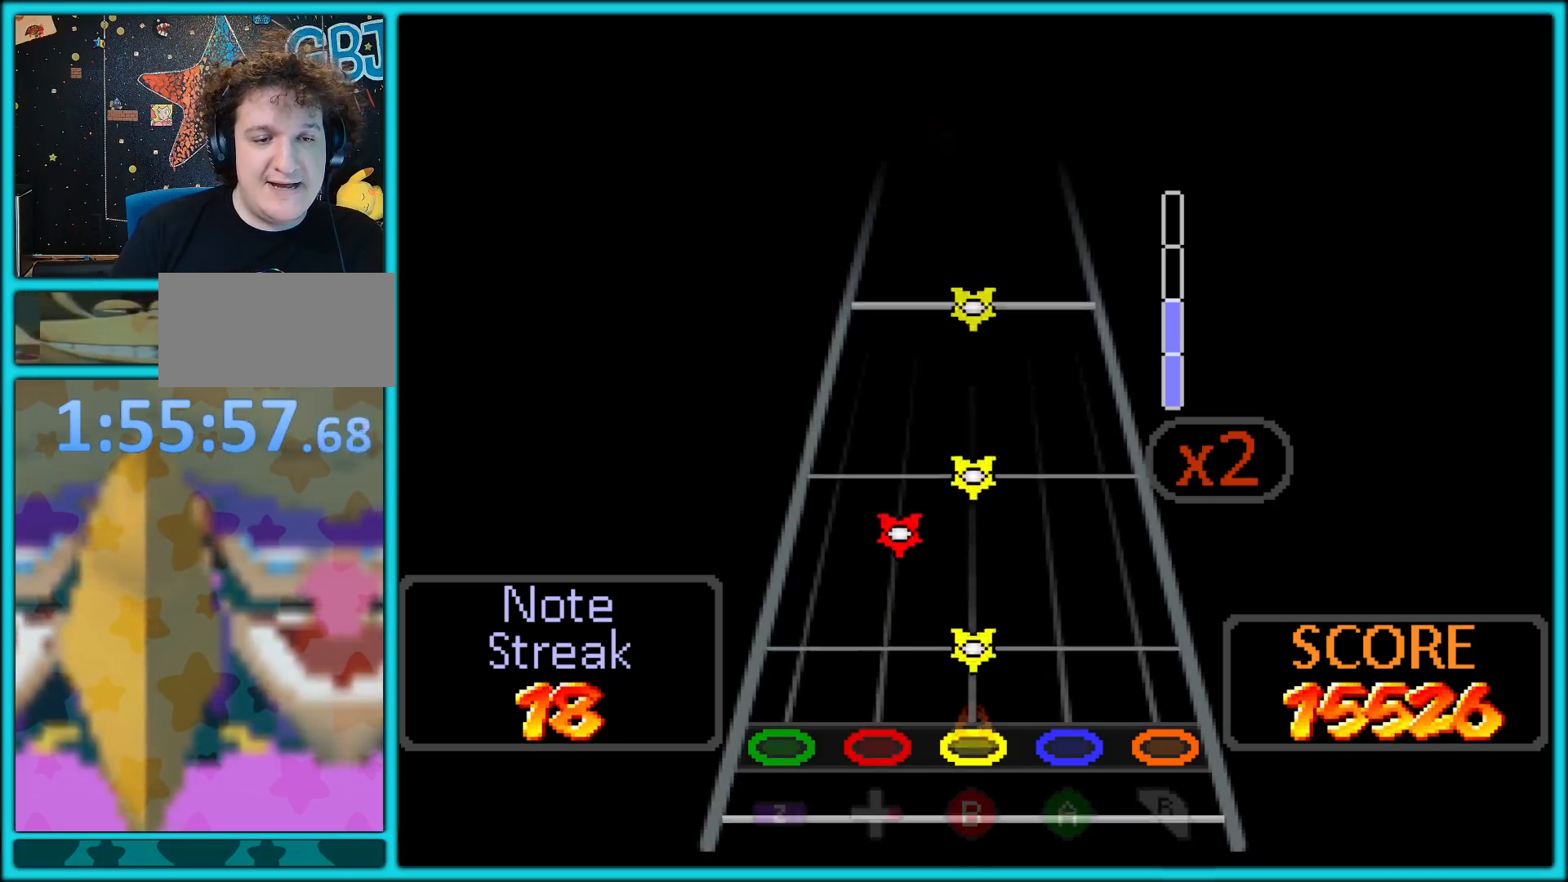
{"buttons": ["B"], "left_stick": "center", "button_events": [[100, "B", "down"], [233, "B", "up"], [467, "B", "down"]]}
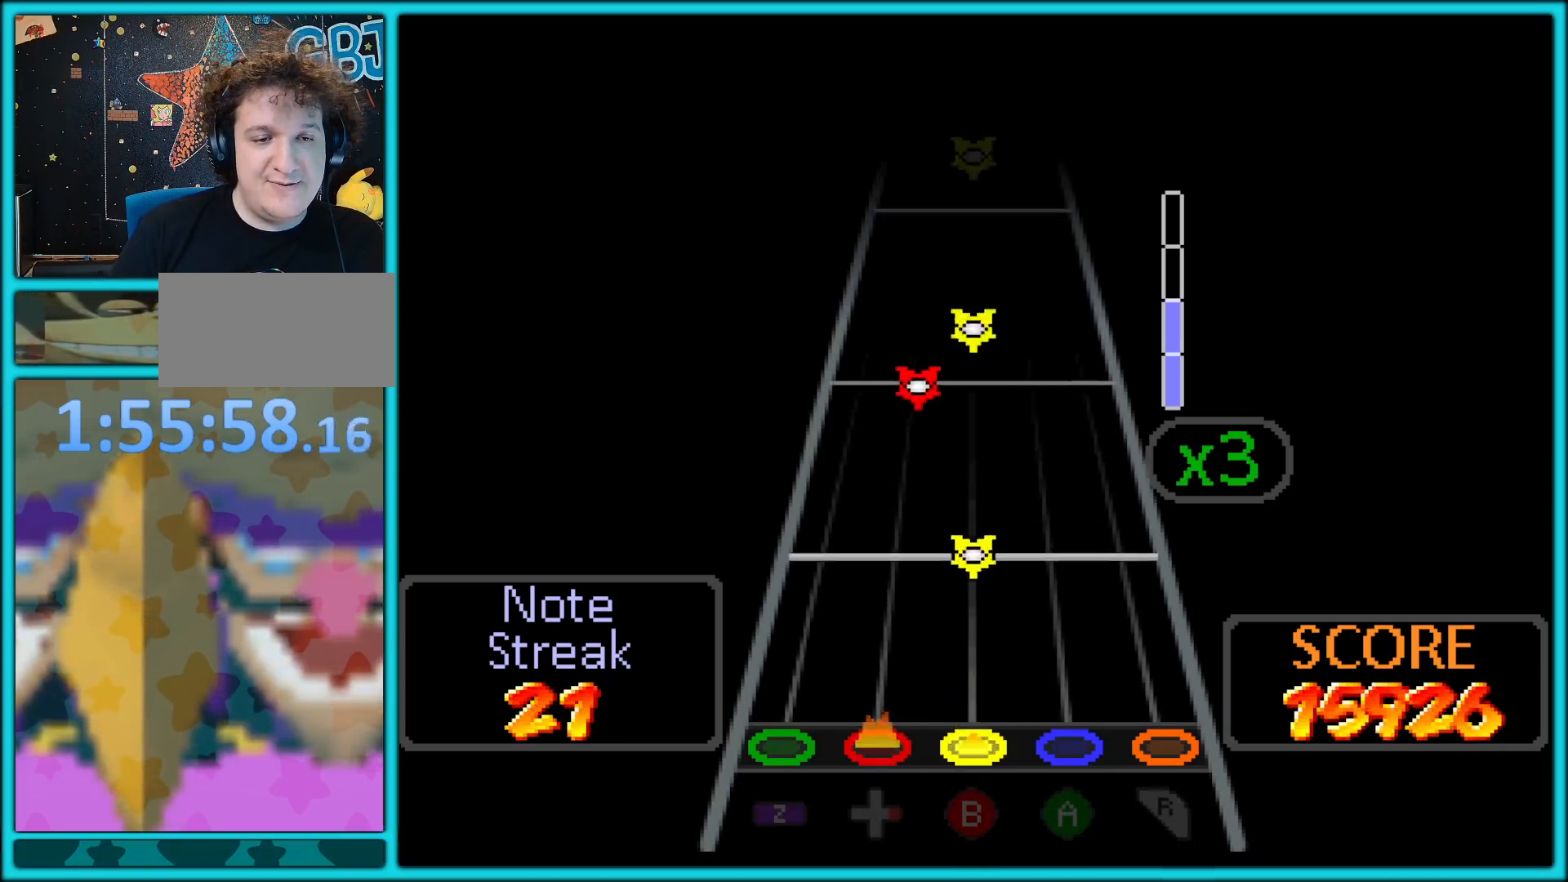
{"buttons": [], "left_stick": "center", "button_events": [[67, "B", "up"], [283, "B", "down"], [400, "B", "up"]]}
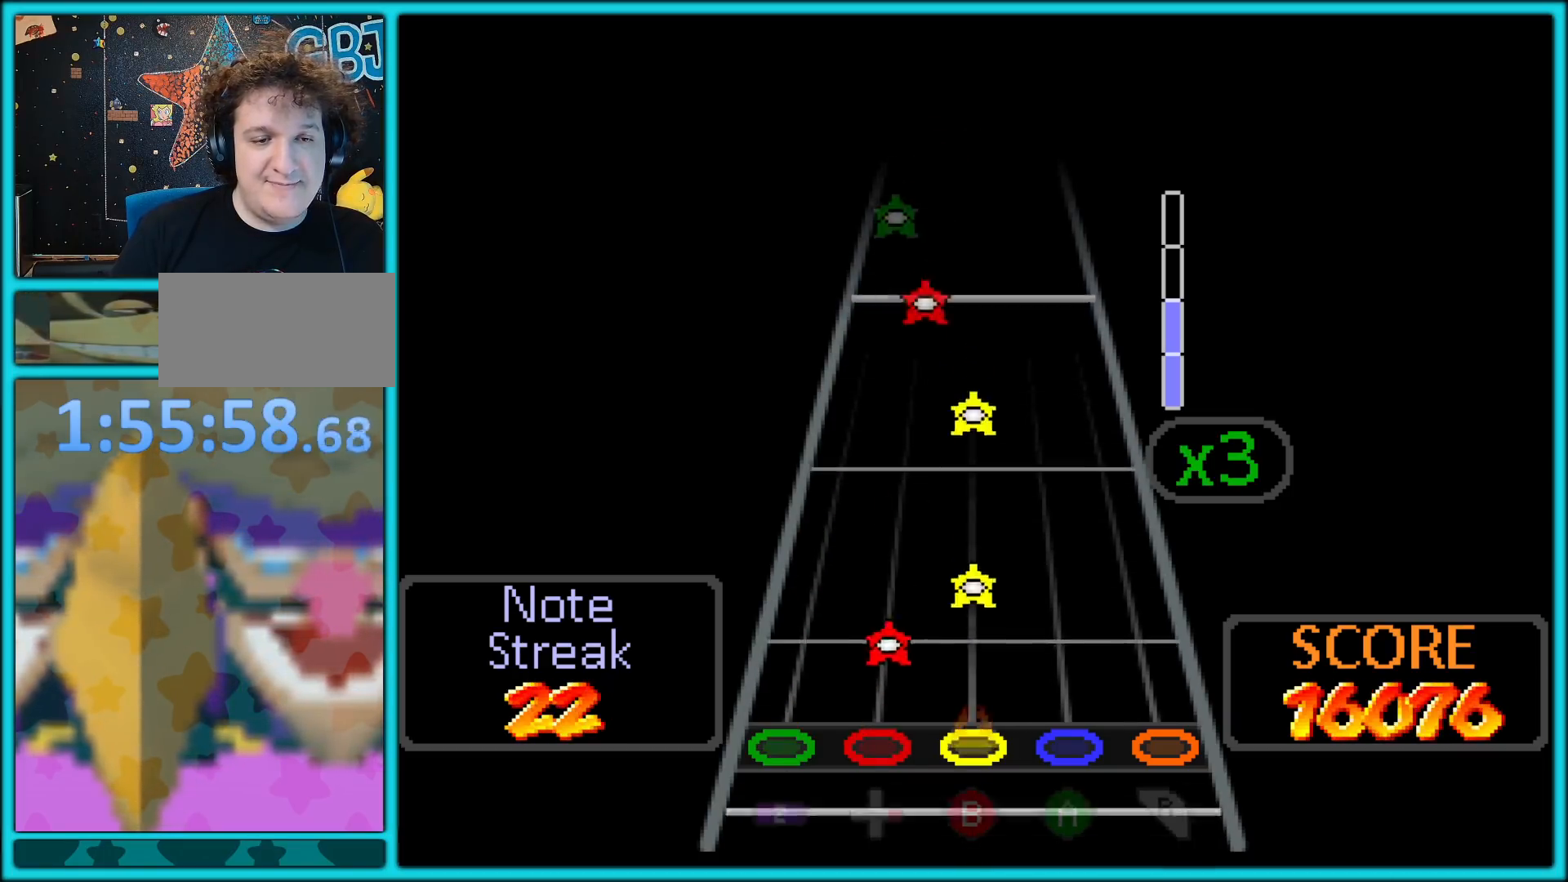
{"buttons": [], "left_stick": "center", "button_events": [[267, "B", "down"], [367, "B", "up"]]}
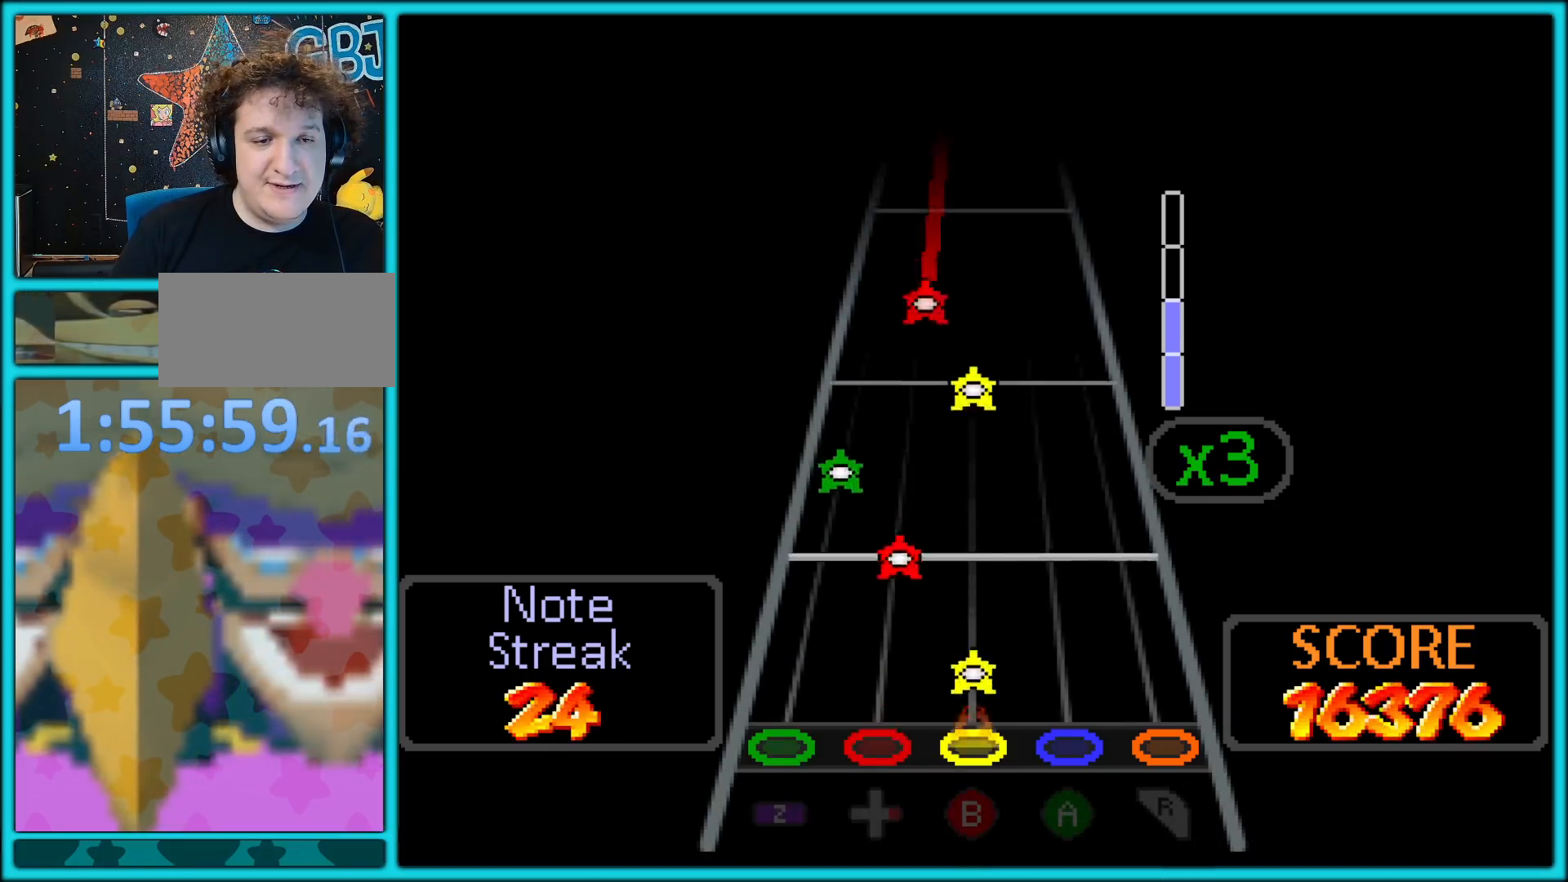
{"buttons": ["Z"], "left_stick": "center", "button_events": [[117, "B", "down"], [217, "B", "up"], [467, "Z", "down"]]}
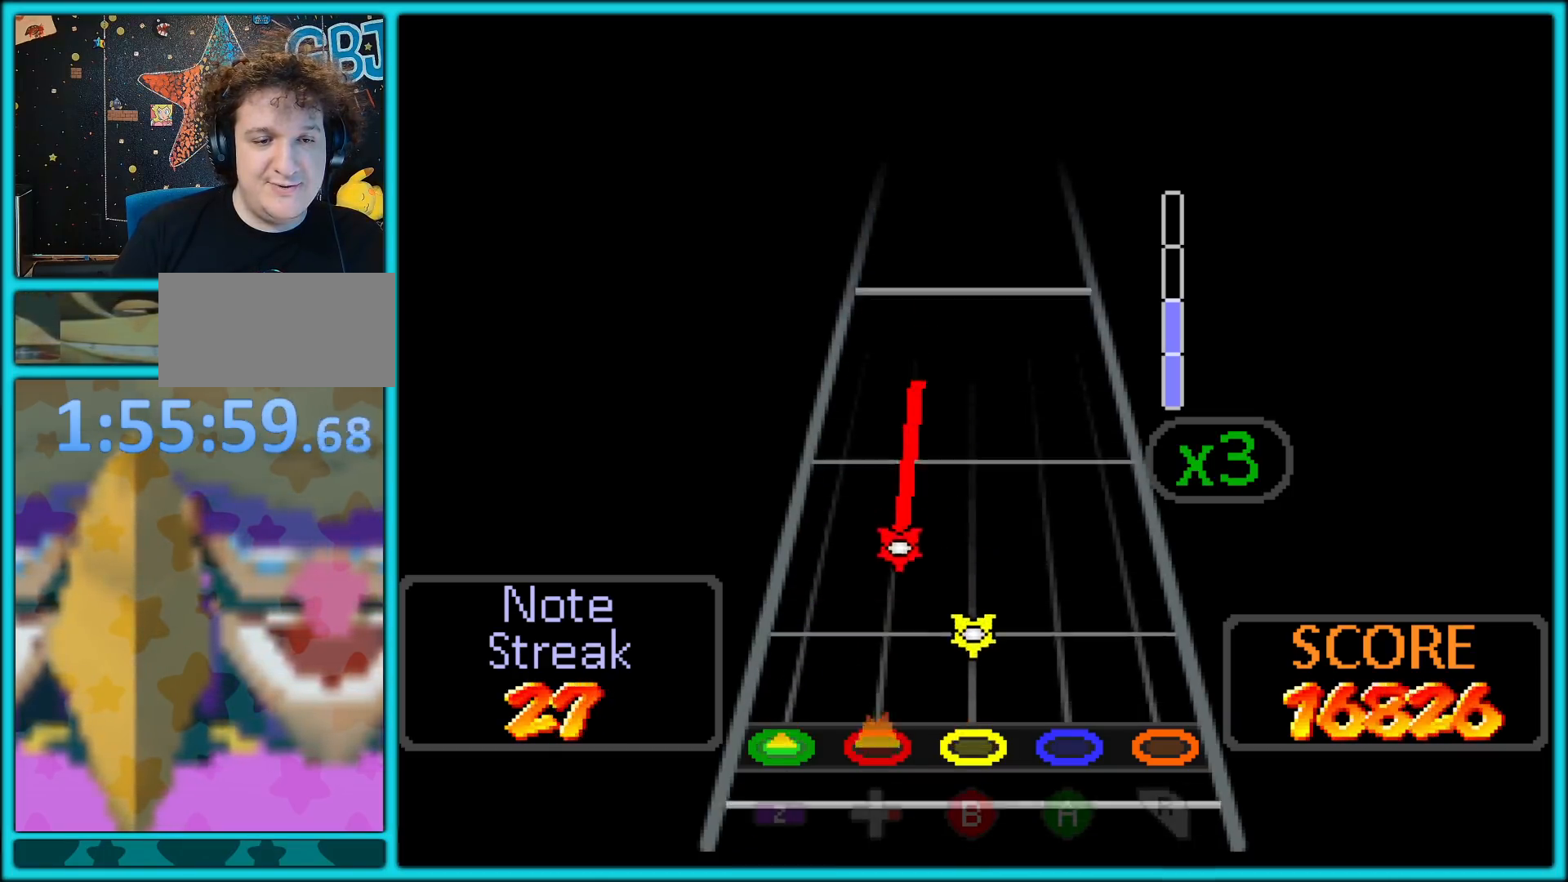
{"buttons": [], "left_stick": "center", "button_events": [[133, "Z", "up"], [200, "B", "down"], [283, "B", "up"]]}
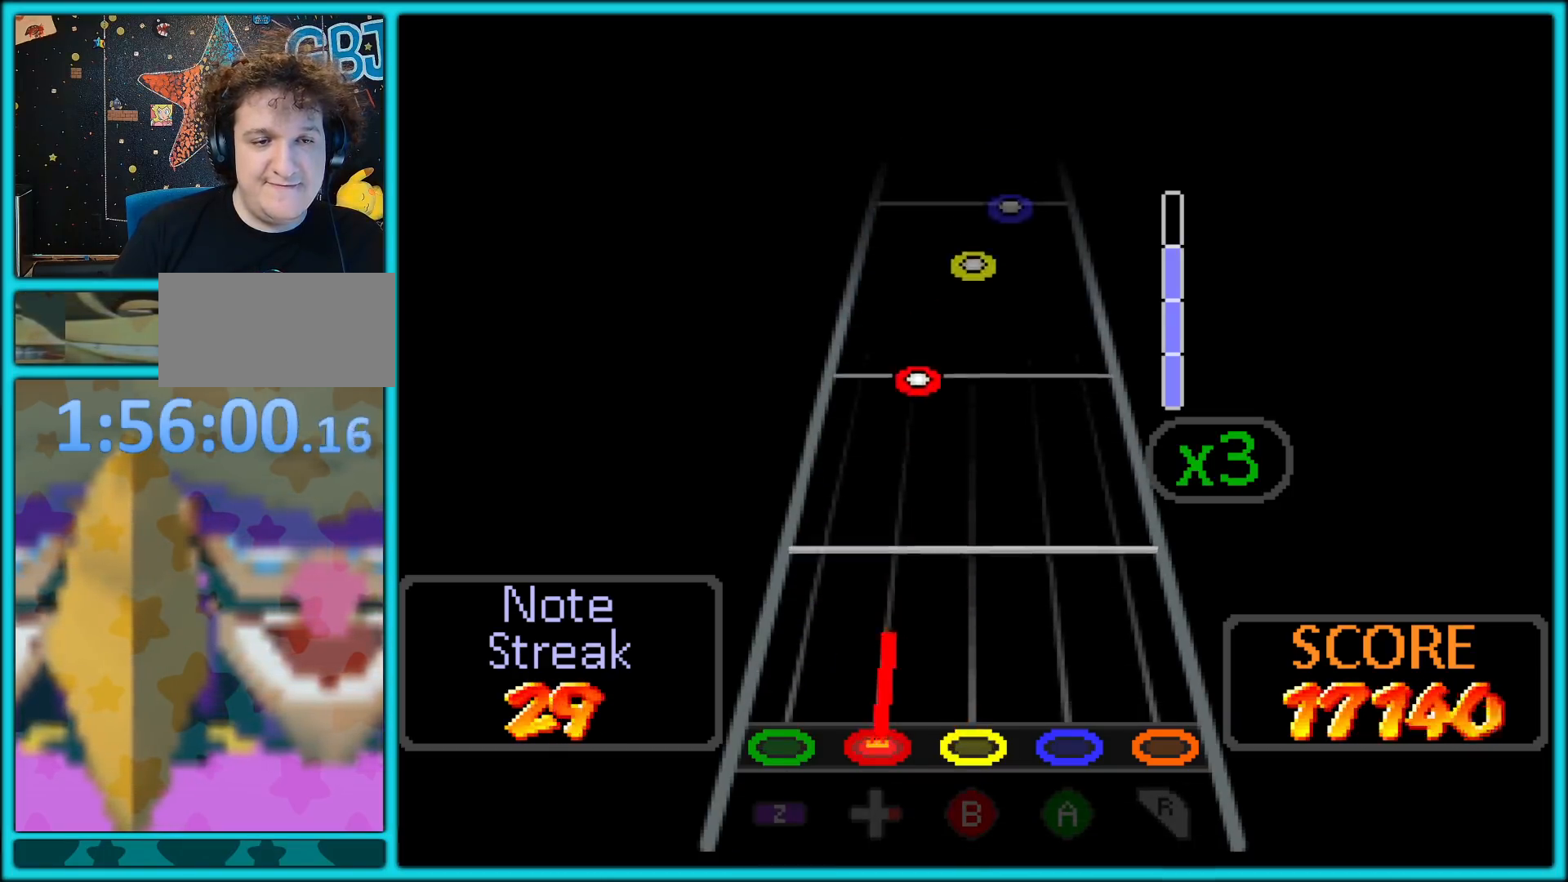
{"buttons": ["A"], "left_stick": "center", "button_events": [[200, "B", "down"], [283, "B", "up"], [317, "A", "down"], [383, "A", "up"], [483, "A", "down"]]}
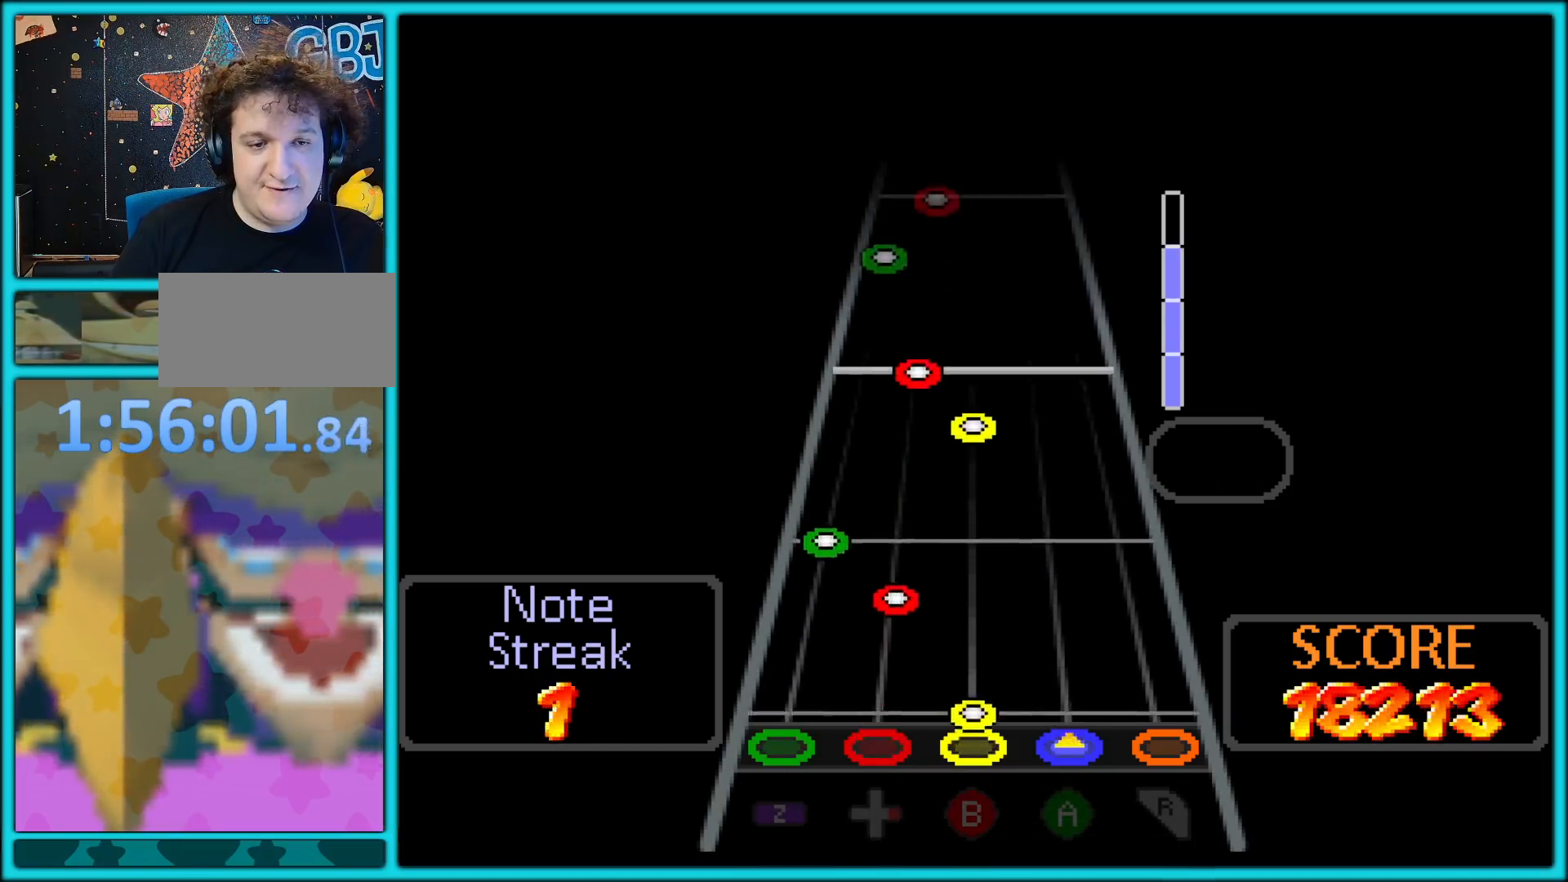
{"buttons": [], "left_stick": "center", "button_events": [[67, "A", "up"], [67, "B", "down"], [183, "B", "up"], [350, "Z", "down"], [483, "Z", "up"]]}
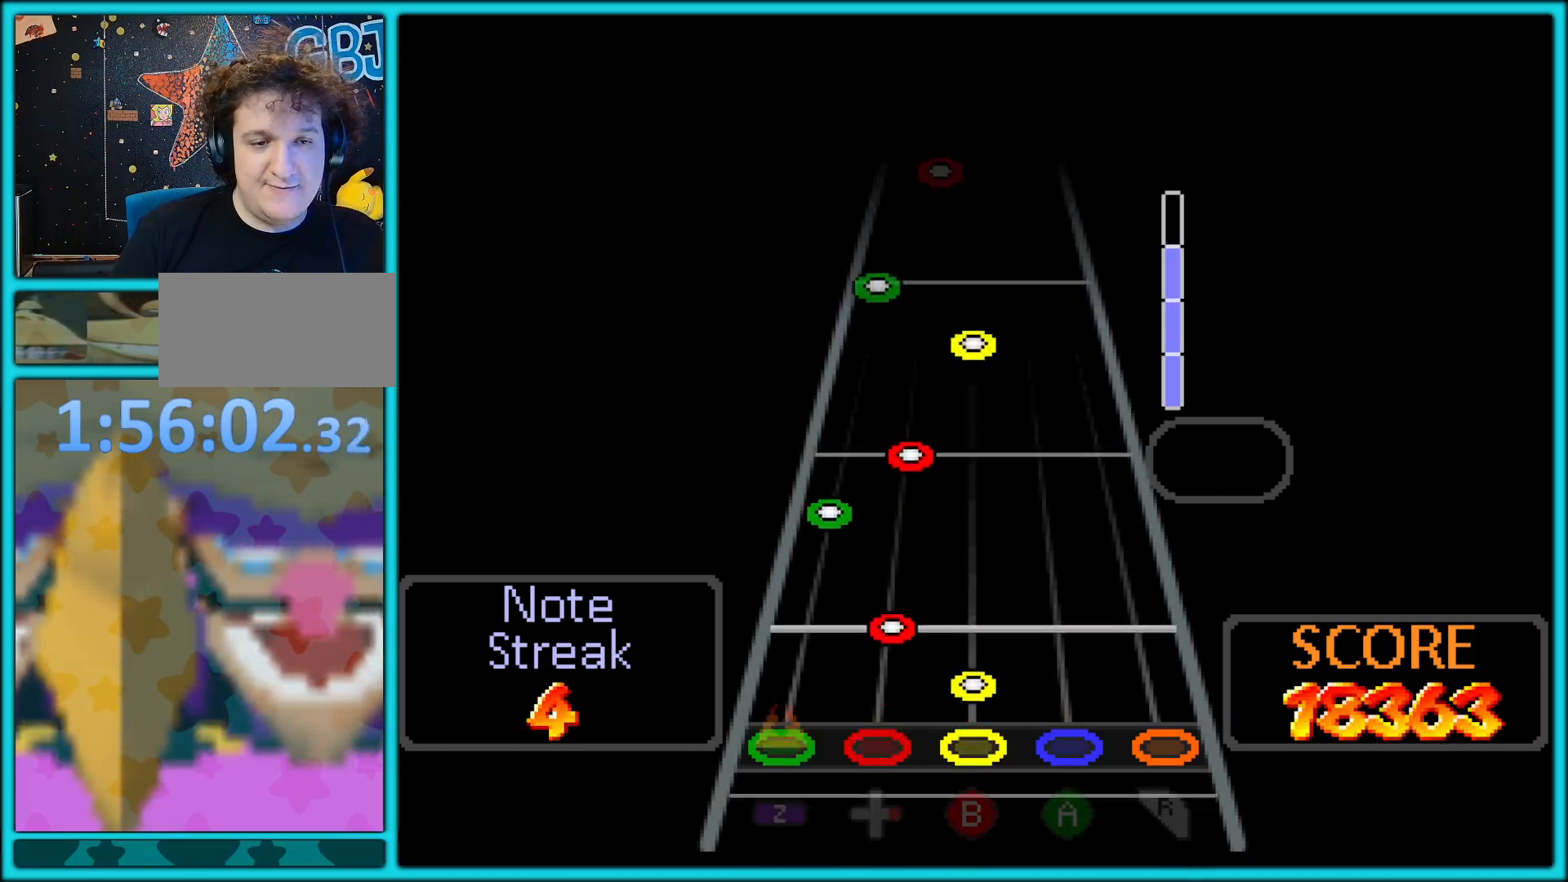
{"buttons": ["Z"], "left_stick": "center", "button_events": [[67, "B", "down"], [200, "B", "up"], [417, "Z", "down"]]}